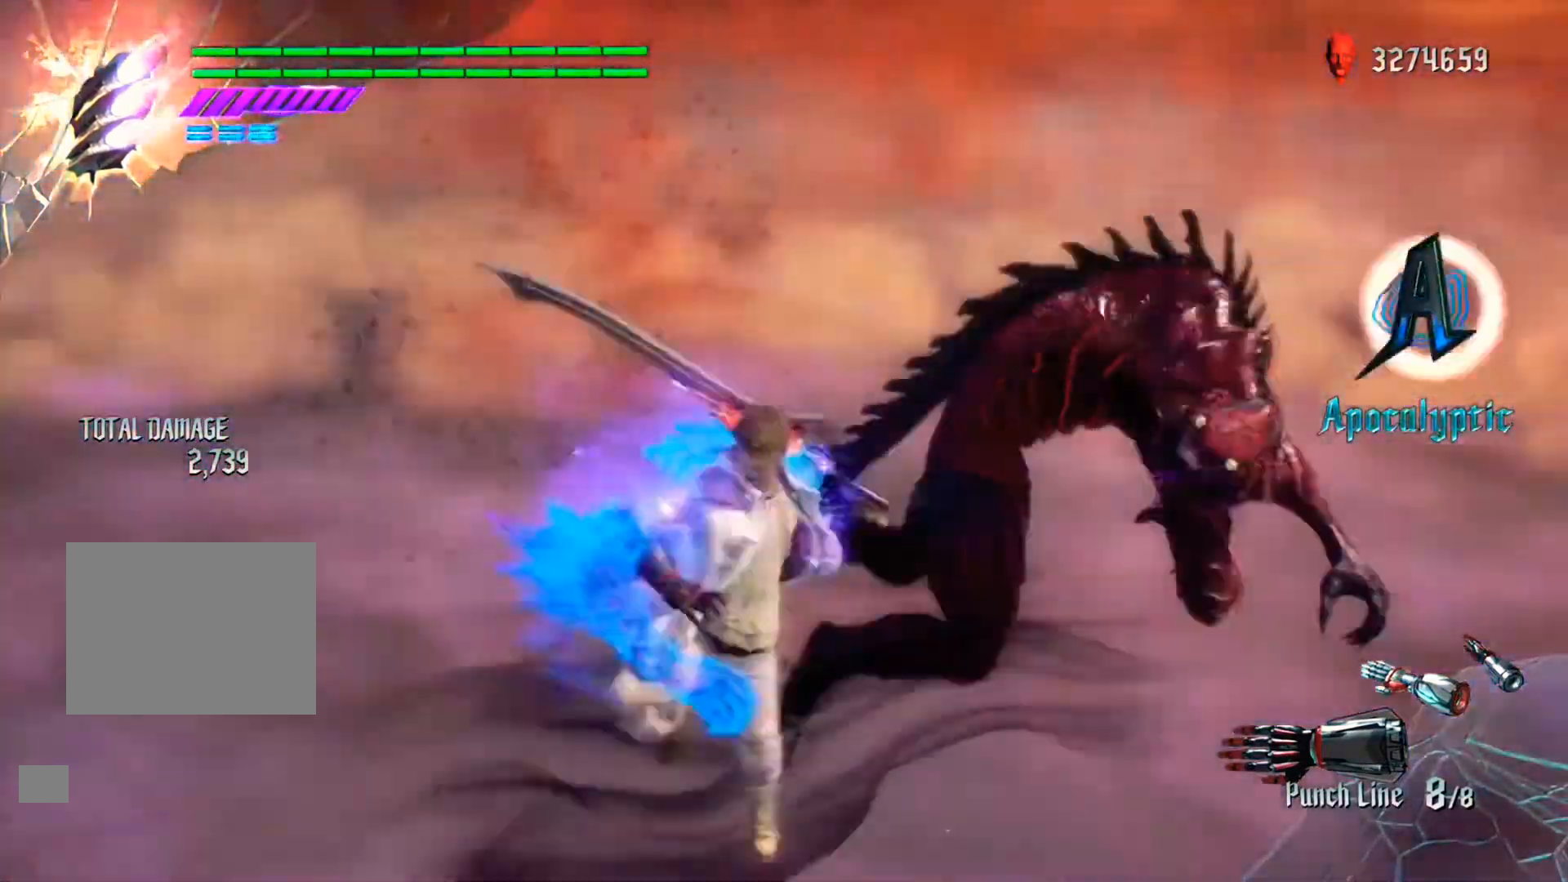
Gameplay with a controller (Xbox layout); each line is a JSON object with the inputs held at the frame after it. "events" lists button and stick changes between this image and that frame as [ms after this image, input, new state], when the widget could be followed in between. Not read: L3 R3.
{"buttons": [], "left_stick": "center", "right_stick": "down-right", "events": []}
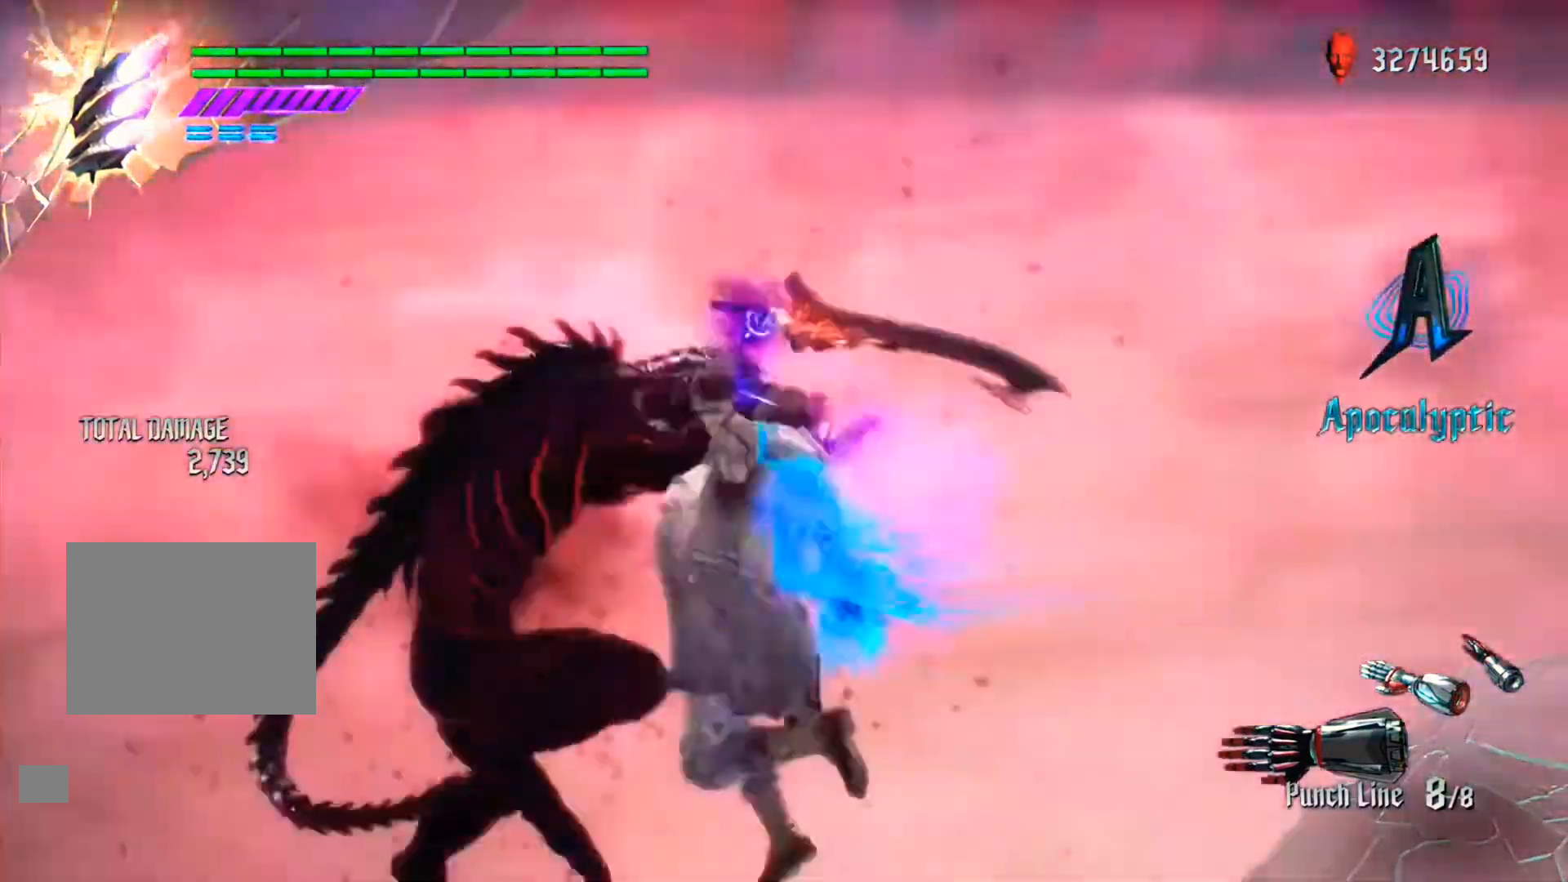
{"buttons": [], "left_stick": "center", "right_stick": "down-right", "events": []}
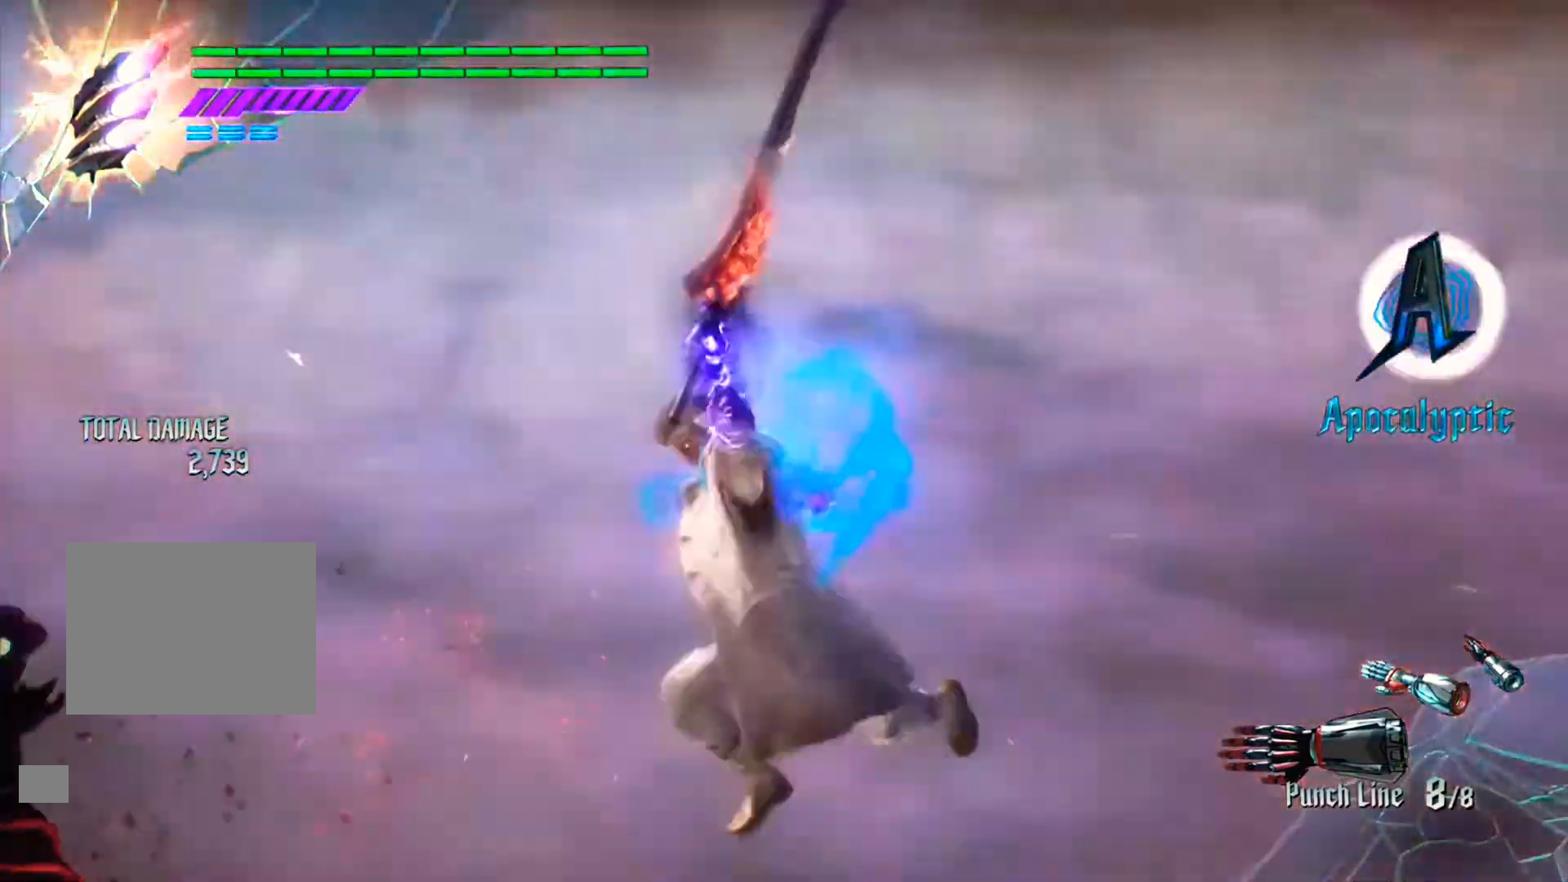
{"buttons": [], "left_stick": "center", "right_stick": "down-right", "events": []}
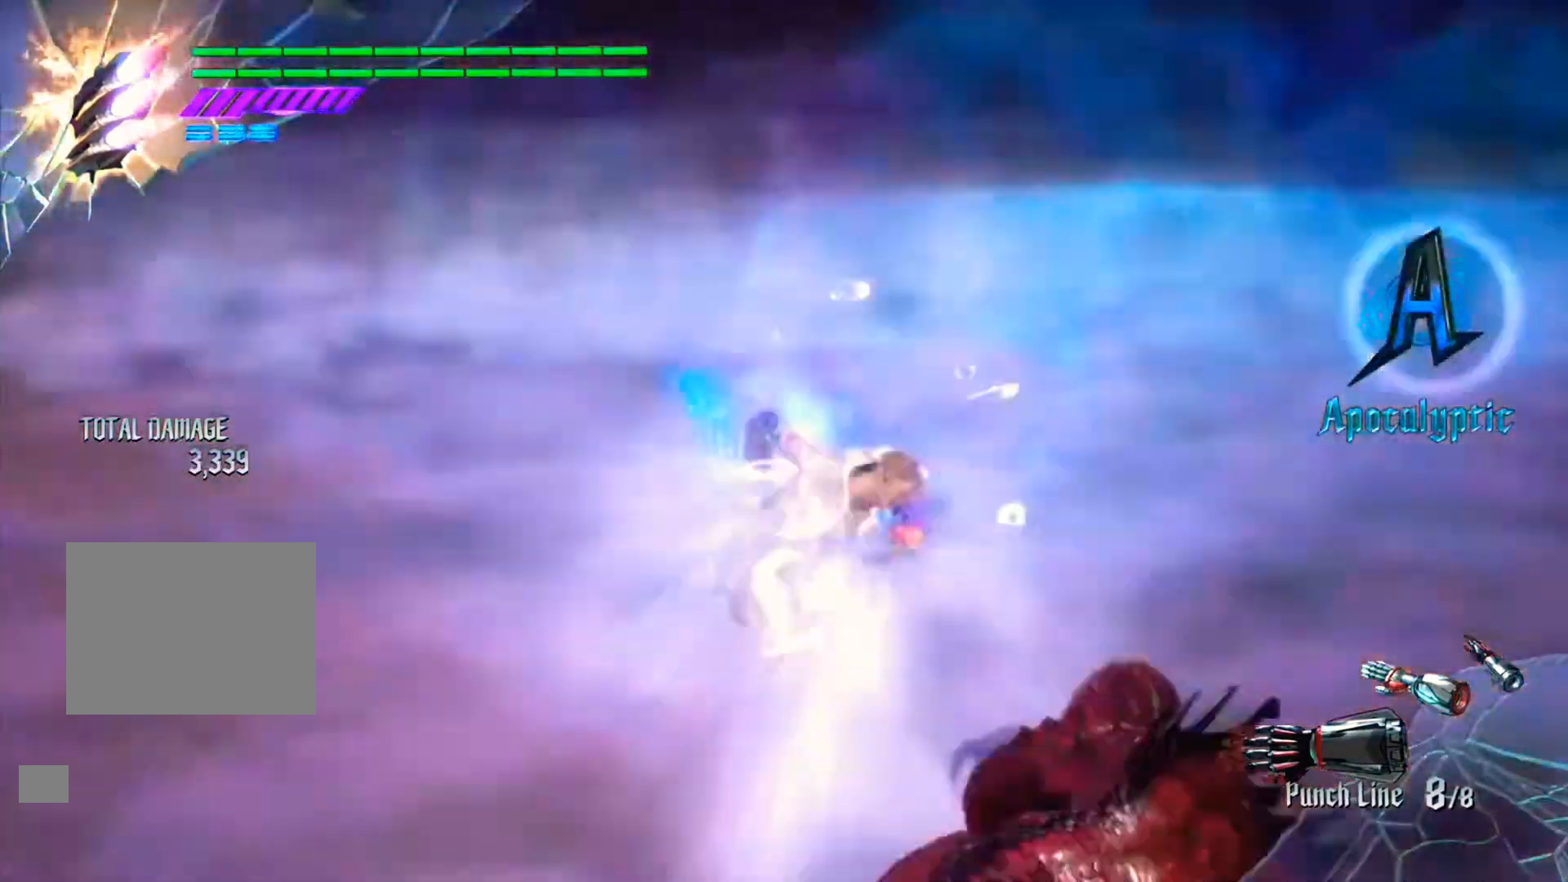
{"buttons": [], "left_stick": "center", "right_stick": "down-right", "events": []}
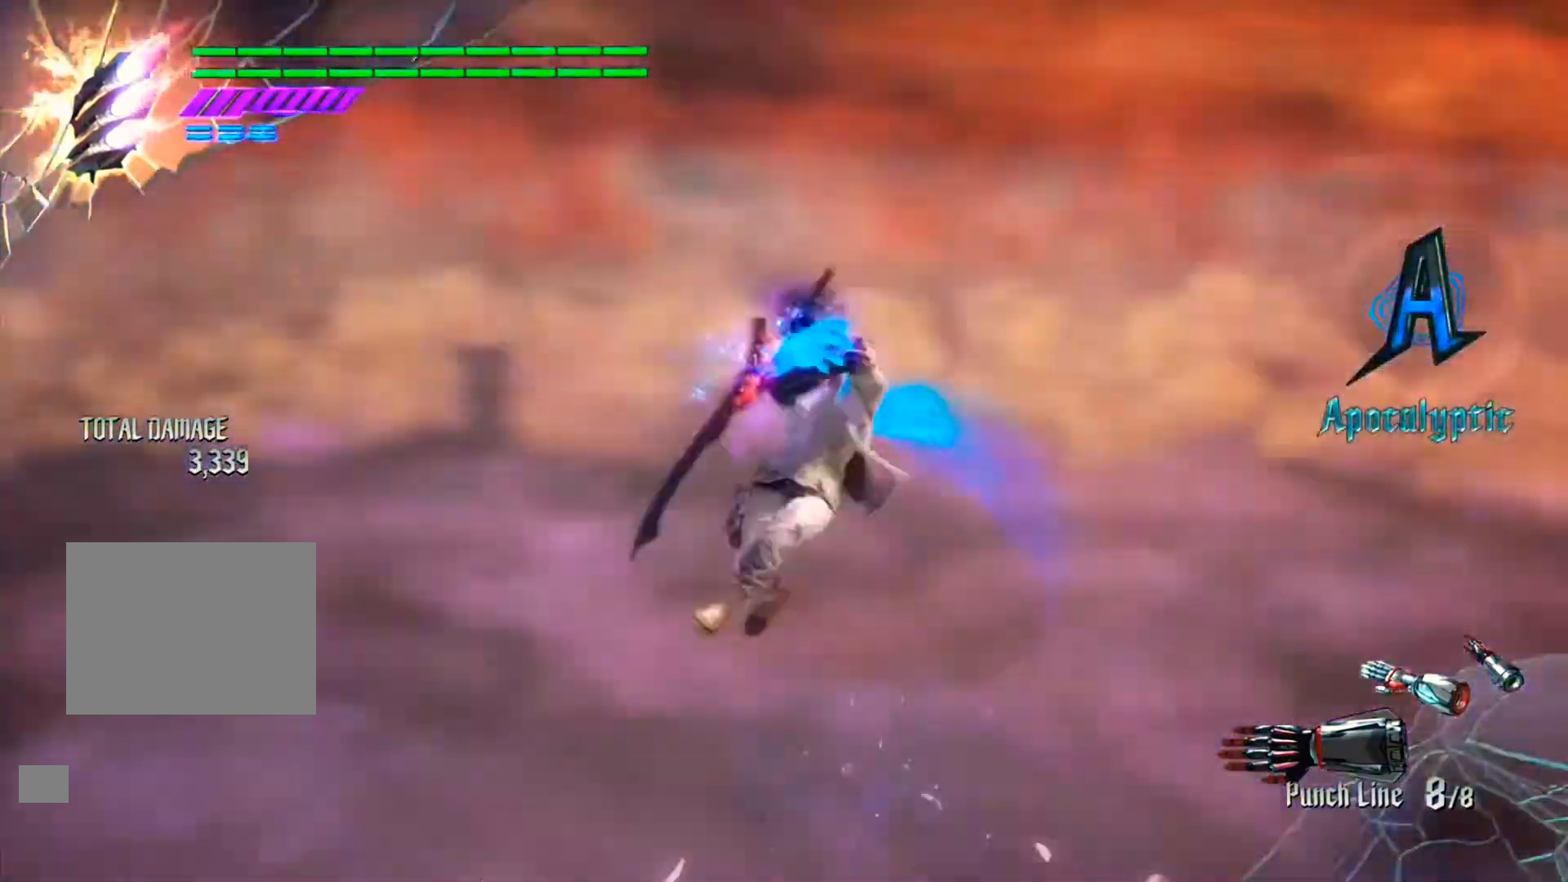
{"buttons": [], "left_stick": "center", "right_stick": "center", "events": [[167, "right_stick", "center"], [367, "L1", "down"], [500, "L1", "up"]]}
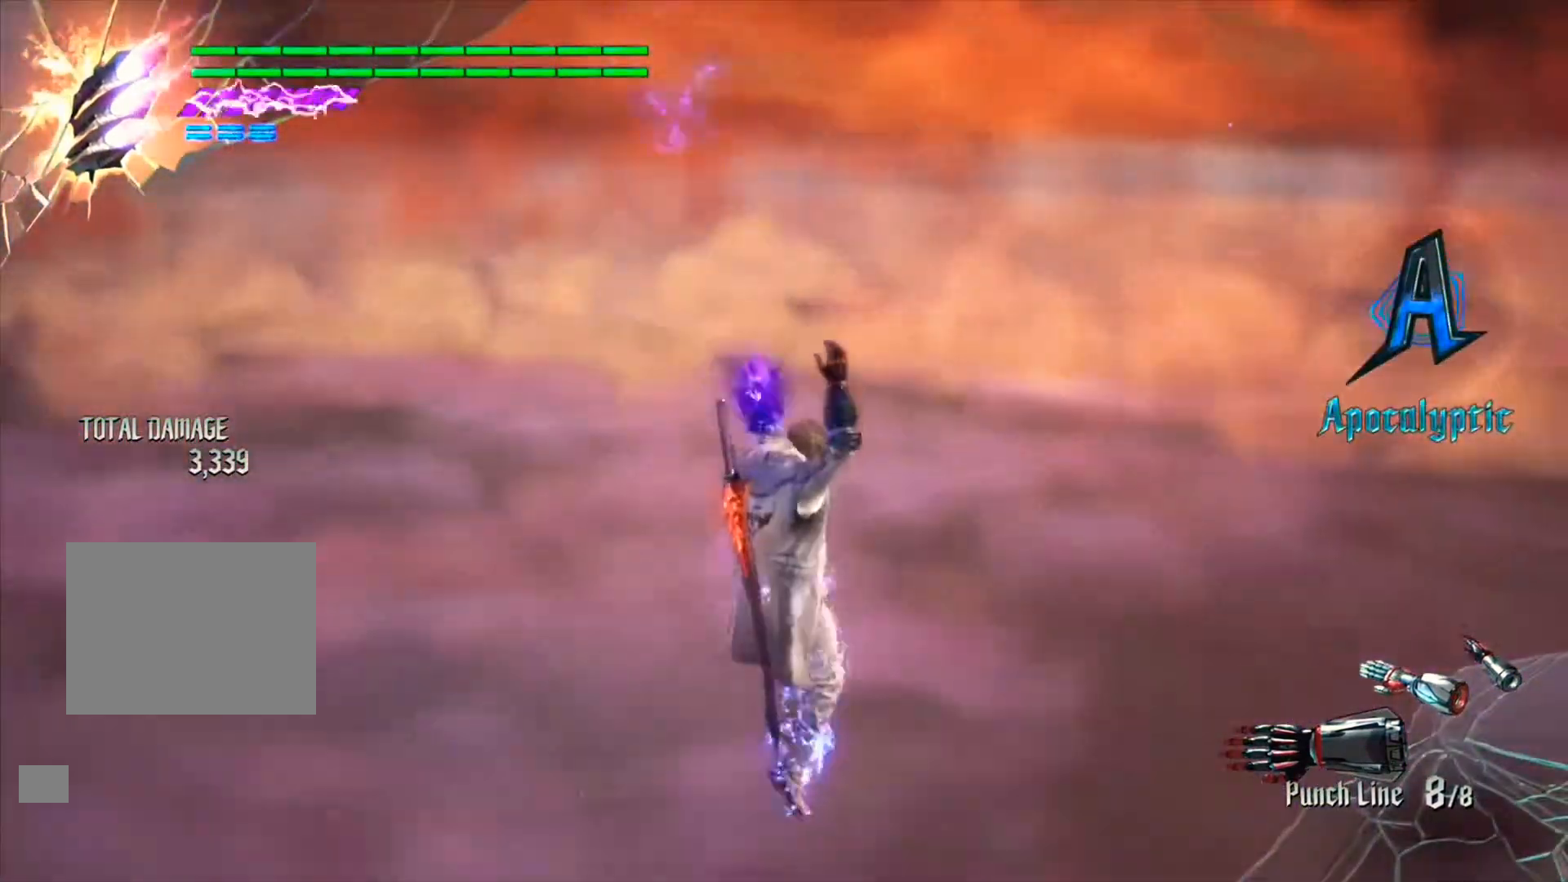
{"buttons": ["R1"], "left_stick": "down", "right_stick": "center", "events": [[133, "R1", "down"], [133, "left_stick", "down"], [367, "Y", "down"], [467, "Y", "up"]]}
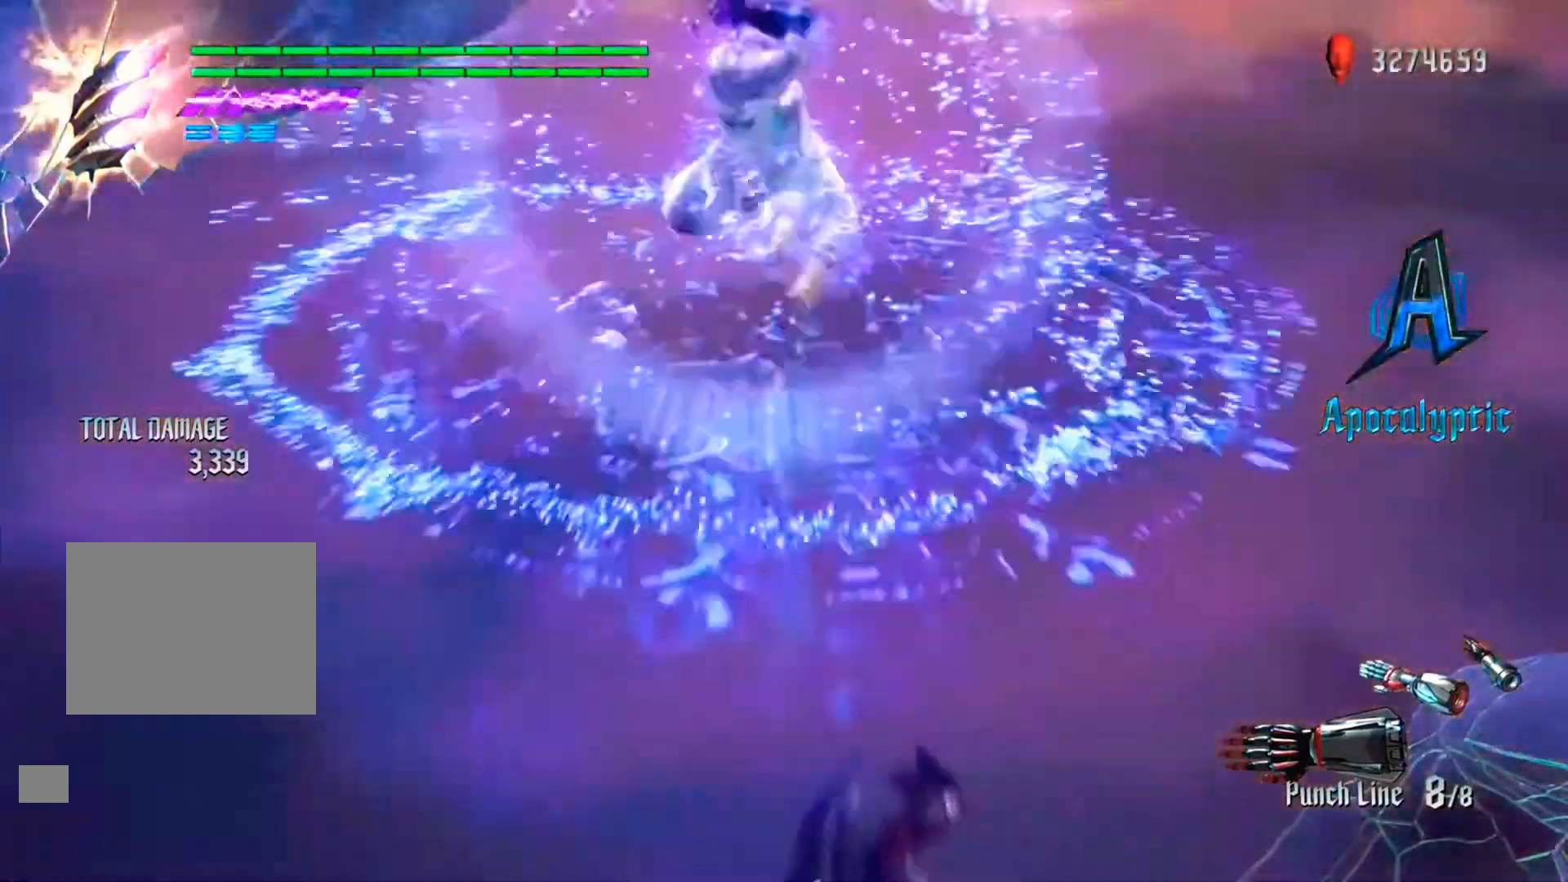
{"buttons": ["R1"], "left_stick": "center", "right_stick": "center", "events": [[33, "Y", "down"], [133, "Y", "up"], [467, "left_stick", "center"]]}
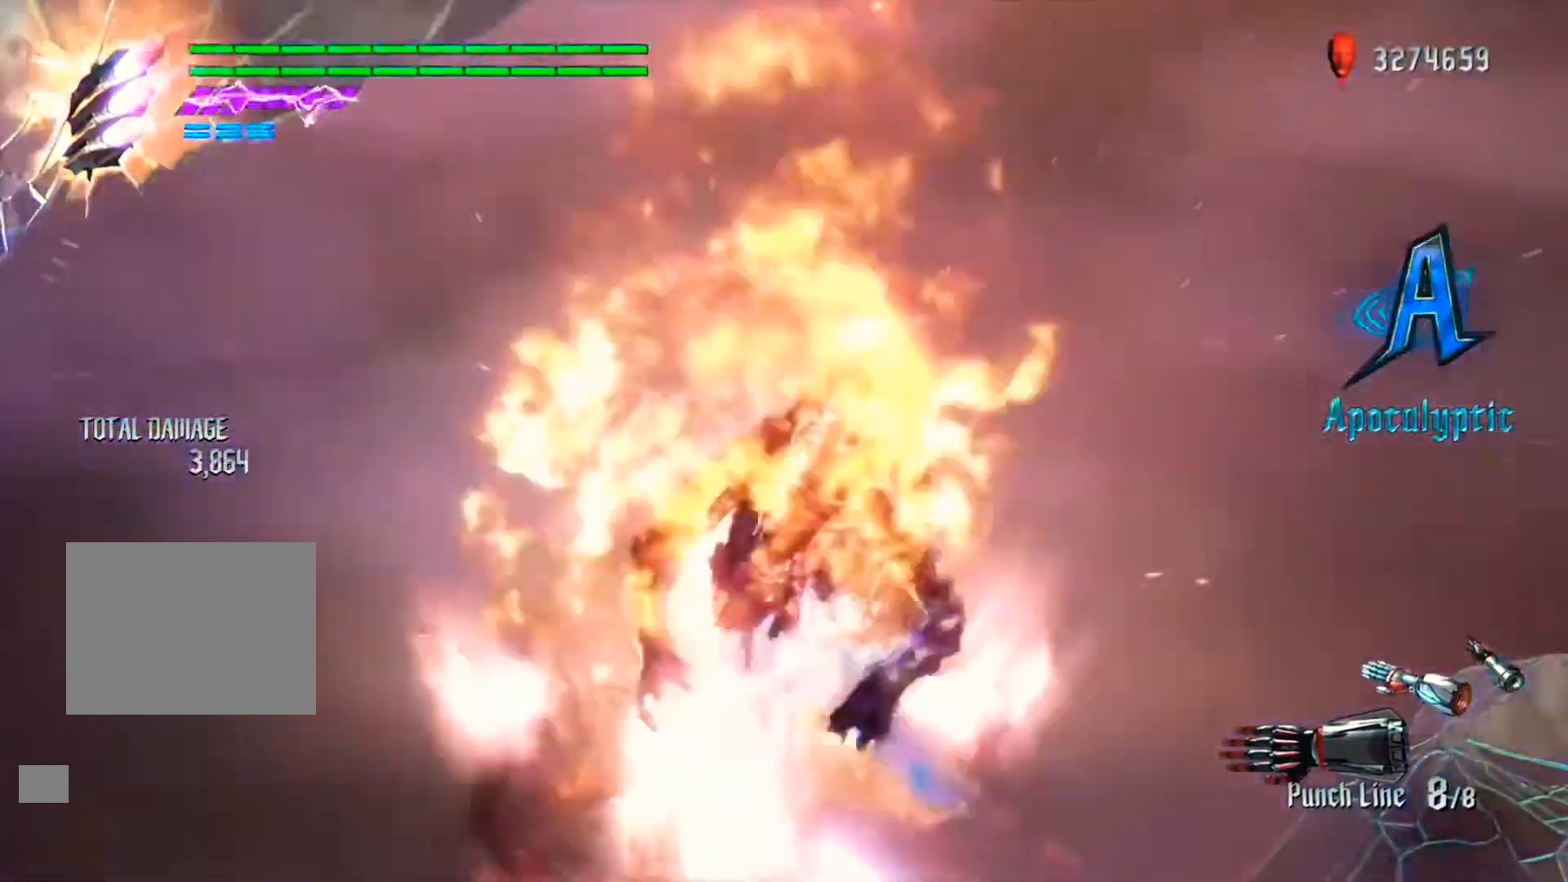
{"buttons": ["Y", "R1"], "left_stick": "up", "right_stick": "center", "events": [[100, "Y", "down"], [100, "left_stick", "down-right"], [200, "Y", "up"], [267, "Y", "down"], [300, "left_stick", "up"], [367, "Y", "up"], [467, "Y", "down"]]}
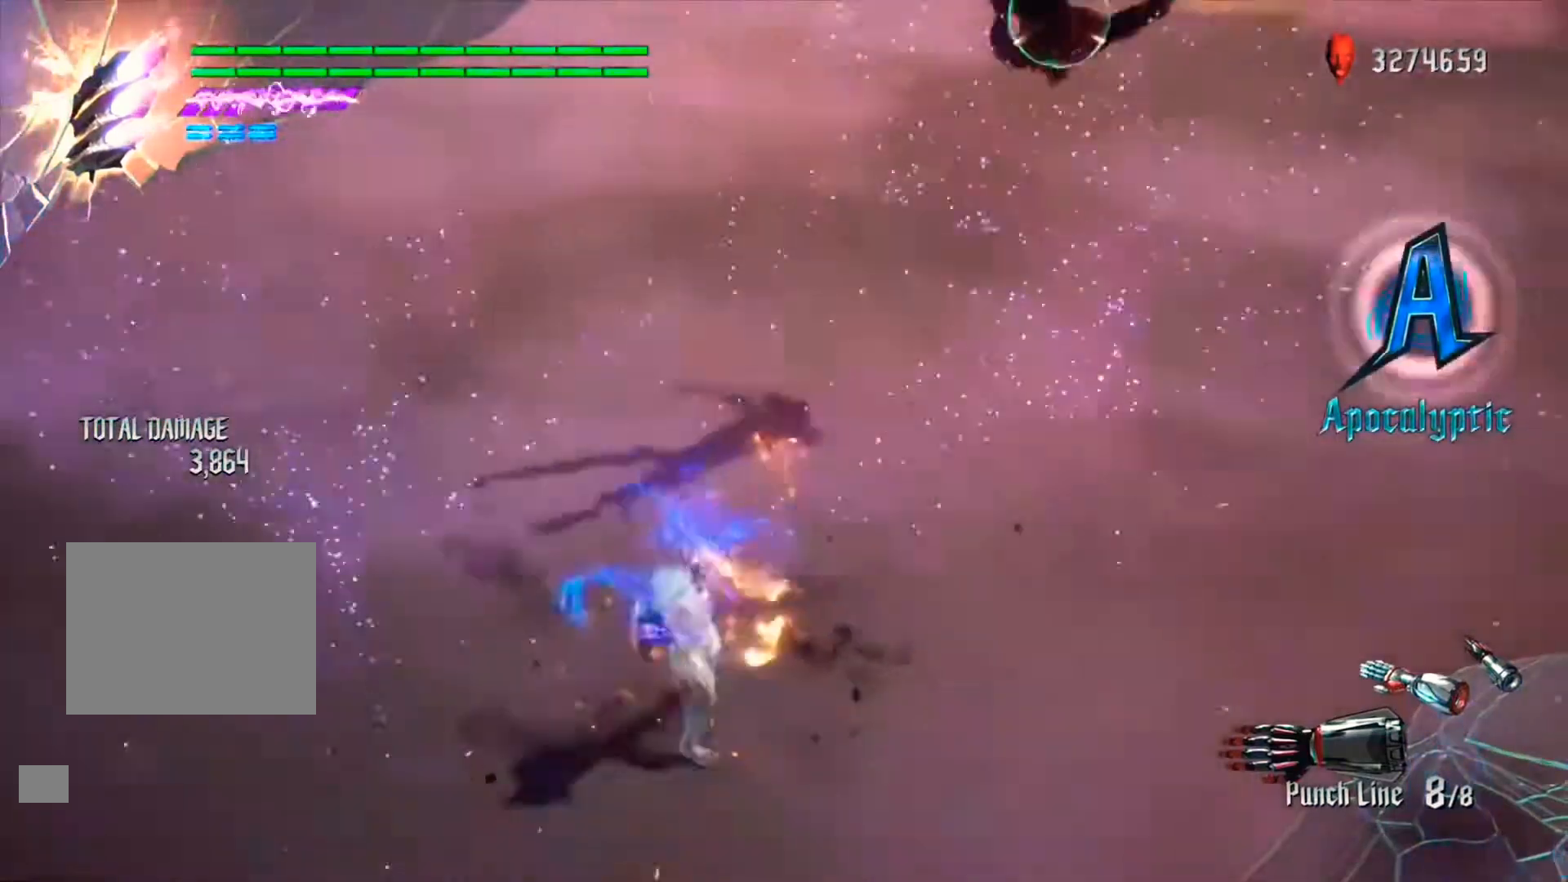
{"buttons": ["Y", "R1"], "left_stick": "up", "right_stick": "center", "events": [[67, "Y", "up"], [167, "Y", "down"], [267, "Y", "up"], [333, "Y", "down"]]}
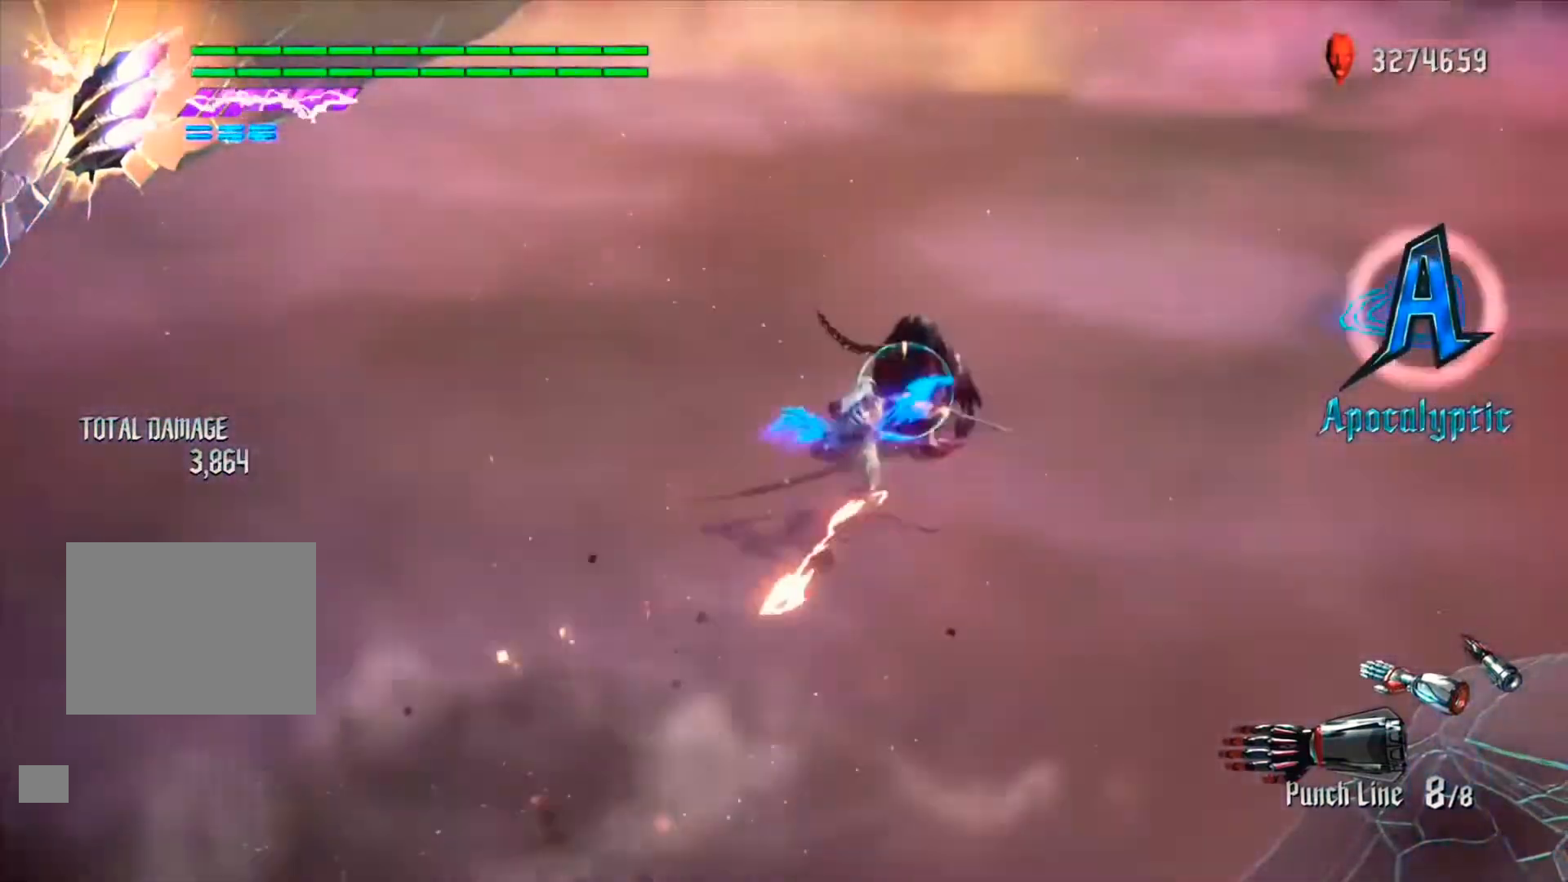
{"buttons": ["X", "R1"], "left_stick": "center", "right_stick": "center", "events": [[100, "left_stick", "center"], [200, "Y", "up"], [467, "X", "down"]]}
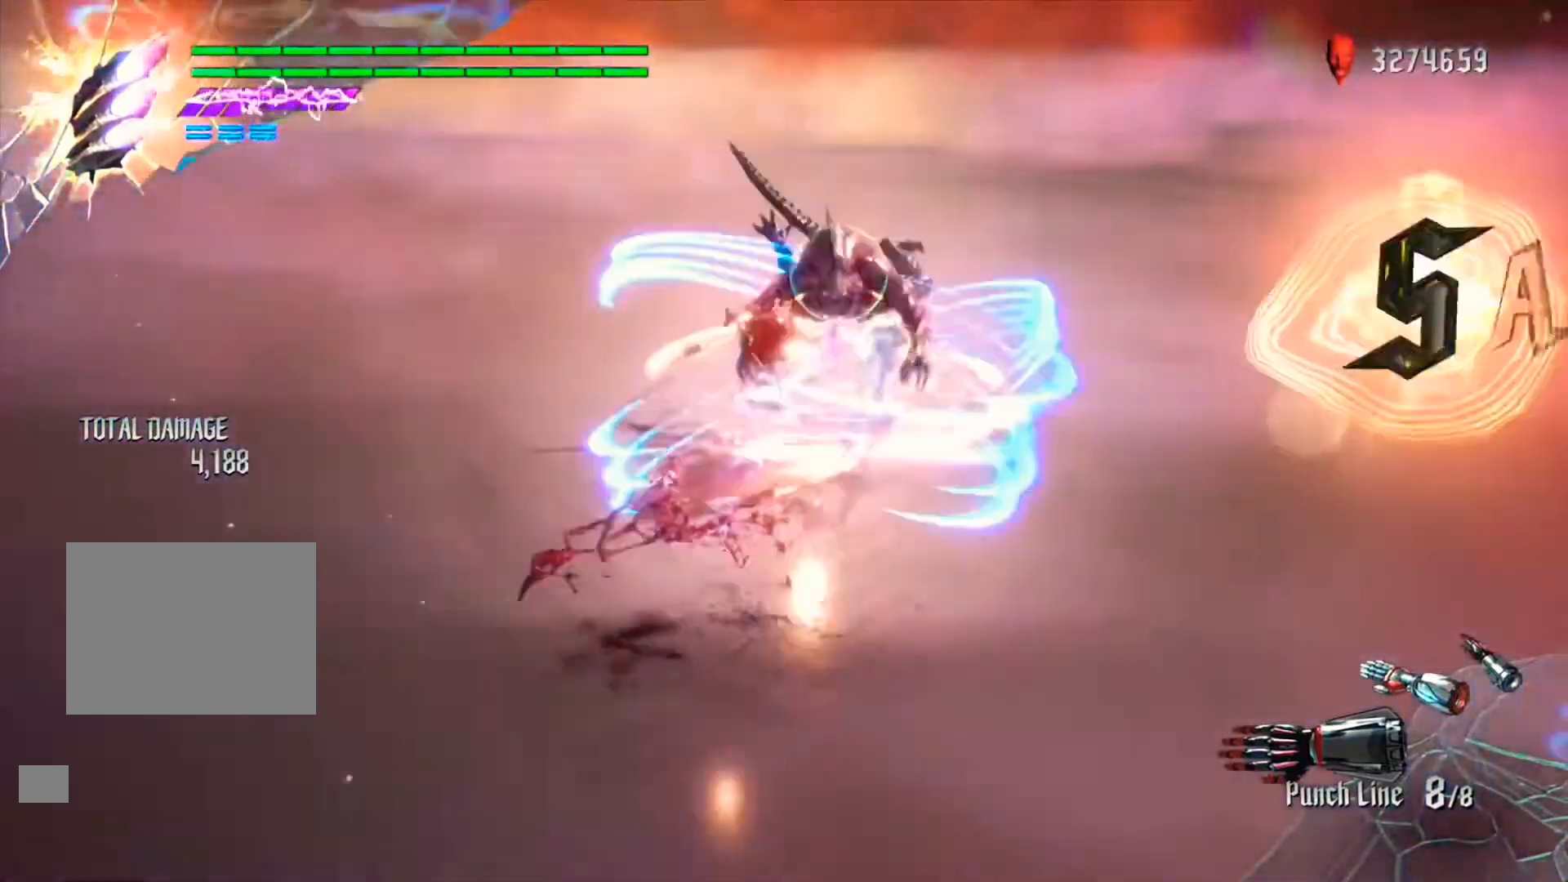
{"buttons": ["X", "R1"], "left_stick": "center", "right_stick": "center", "events": [[67, "X", "up"], [133, "X", "down"], [233, "X", "up"], [300, "X", "down"], [400, "X", "up"], [467, "X", "down"]]}
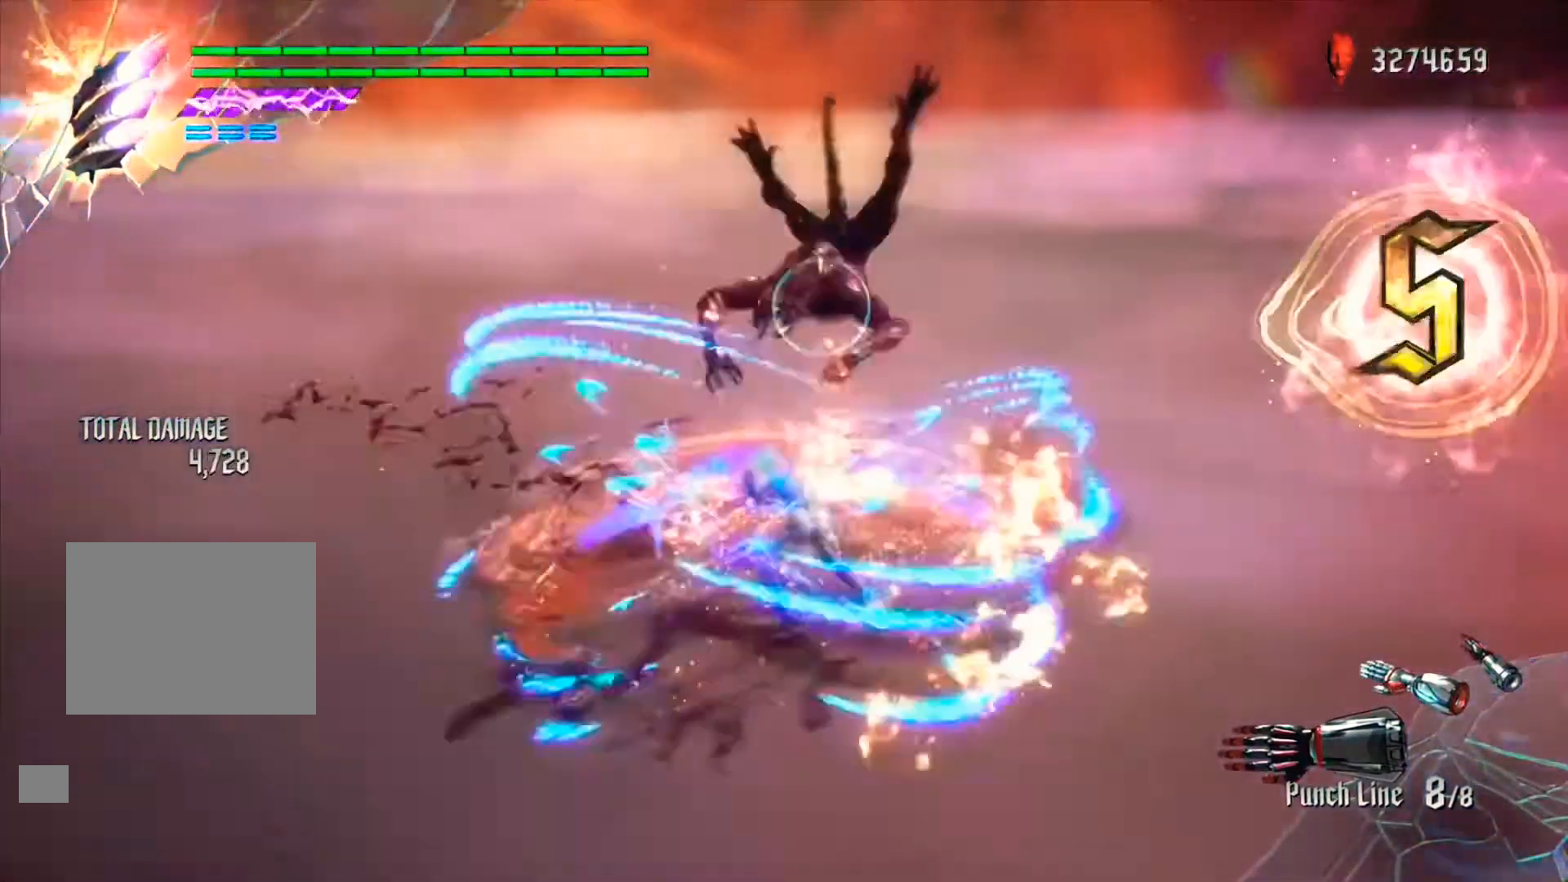
{"buttons": ["B", "R1"], "left_stick": "center", "right_stick": "center", "events": [[33, "X", "up"], [133, "X", "down"], [200, "X", "up"], [433, "B", "down"]]}
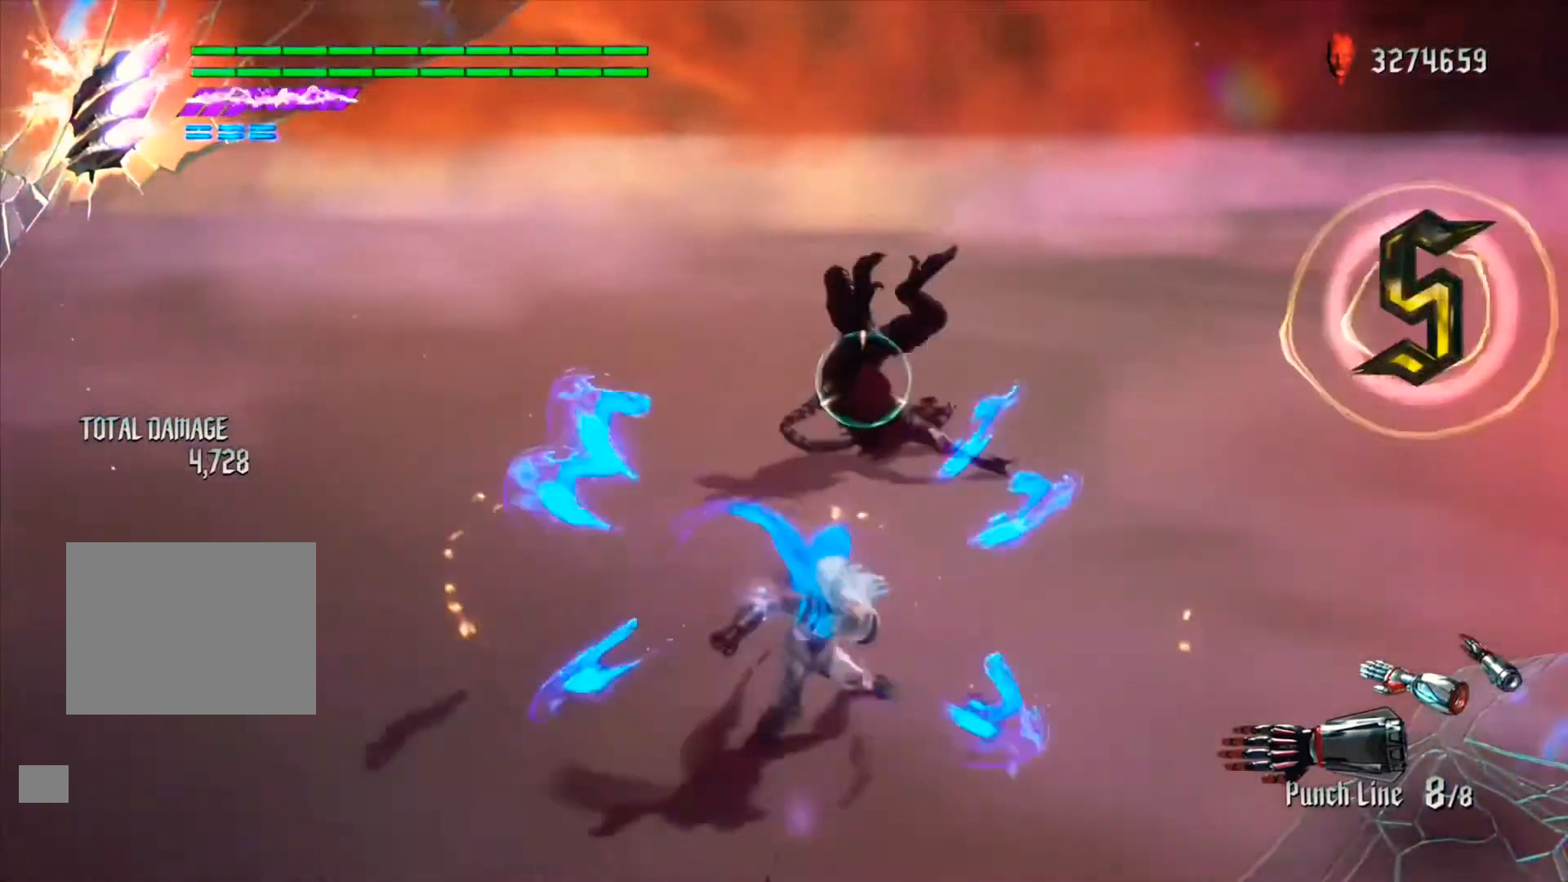
{"buttons": ["R1"], "left_stick": "down", "right_stick": "center", "events": [[33, "B", "up"], [133, "B", "down"], [233, "B", "up"], [300, "B", "down"], [333, "B", "up"], [433, "left_stick", "down"]]}
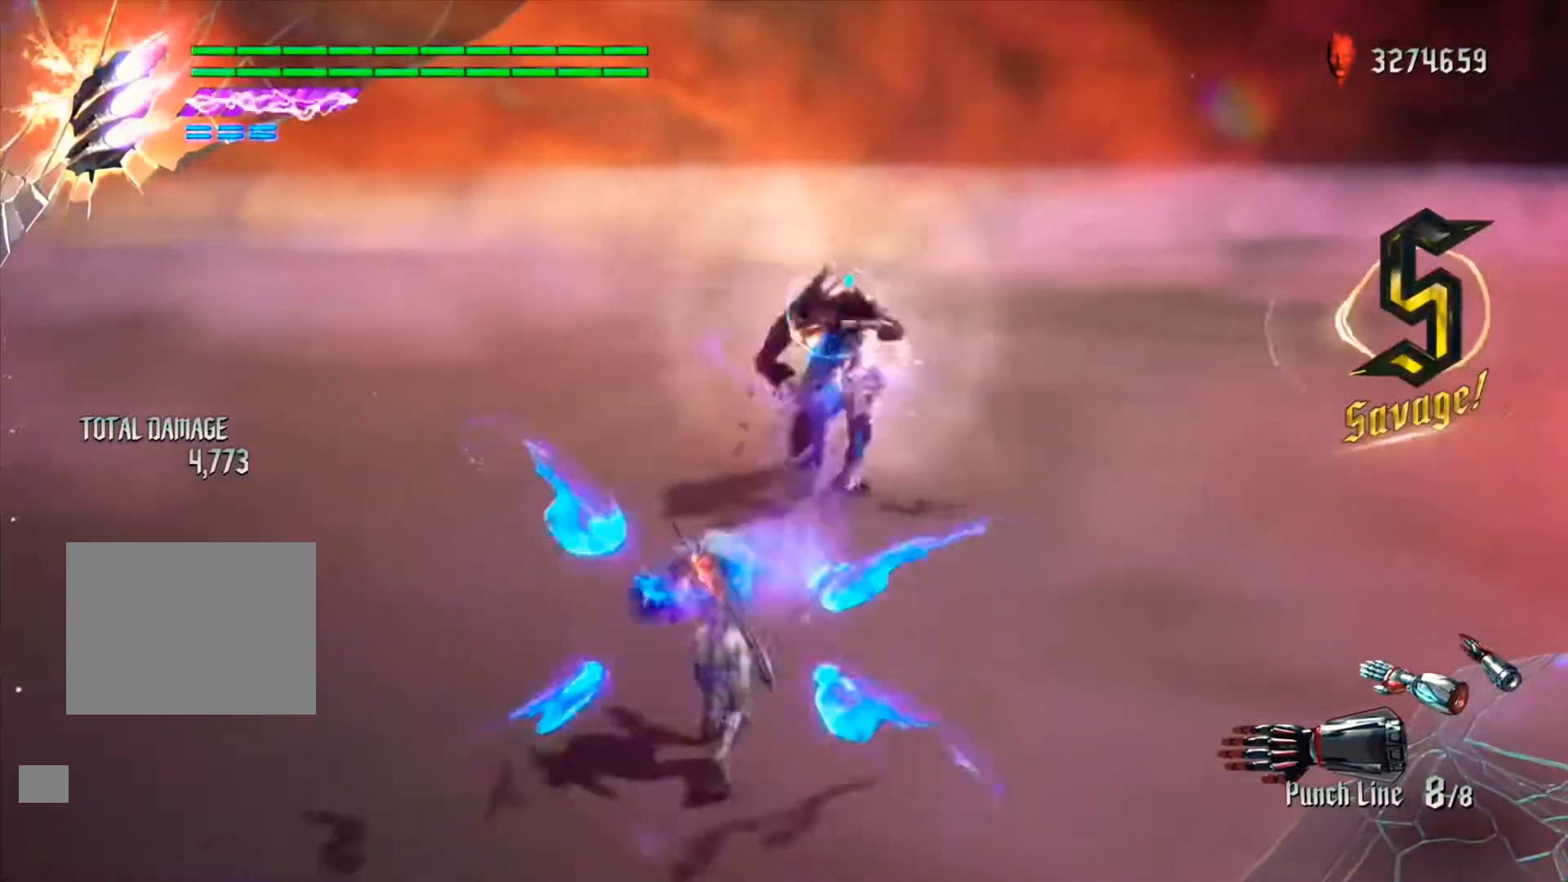
{"buttons": ["Y", "R1"], "left_stick": "down", "right_stick": "center", "events": [[133, "Y", "down"]]}
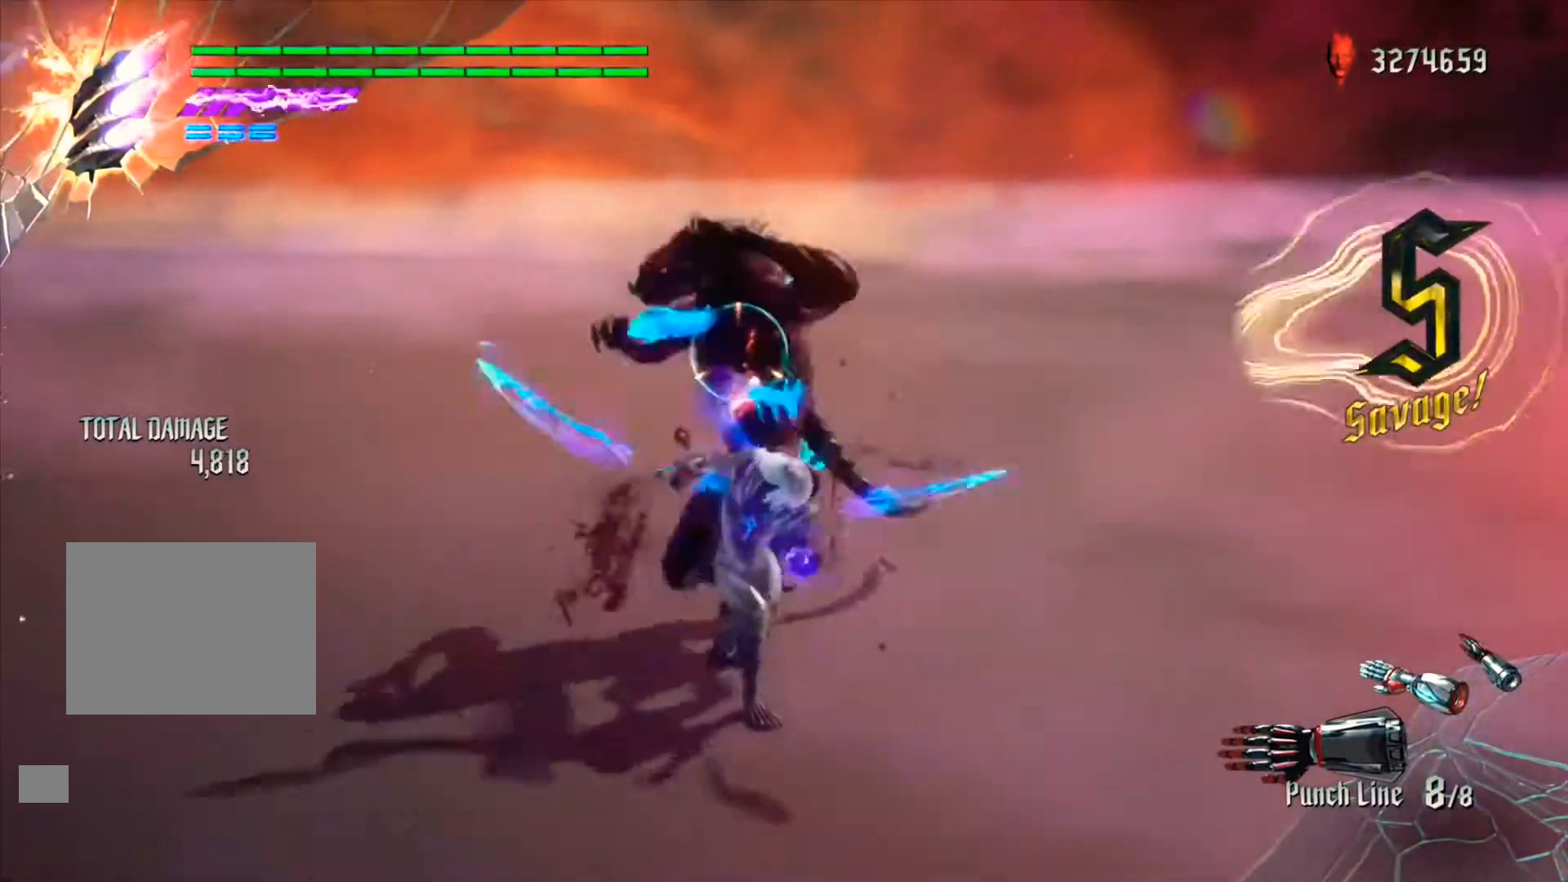
{"buttons": ["Y", "R1"], "left_stick": "down", "right_stick": "center", "events": [[133, "Y", "up"], [200, "Y", "down"]]}
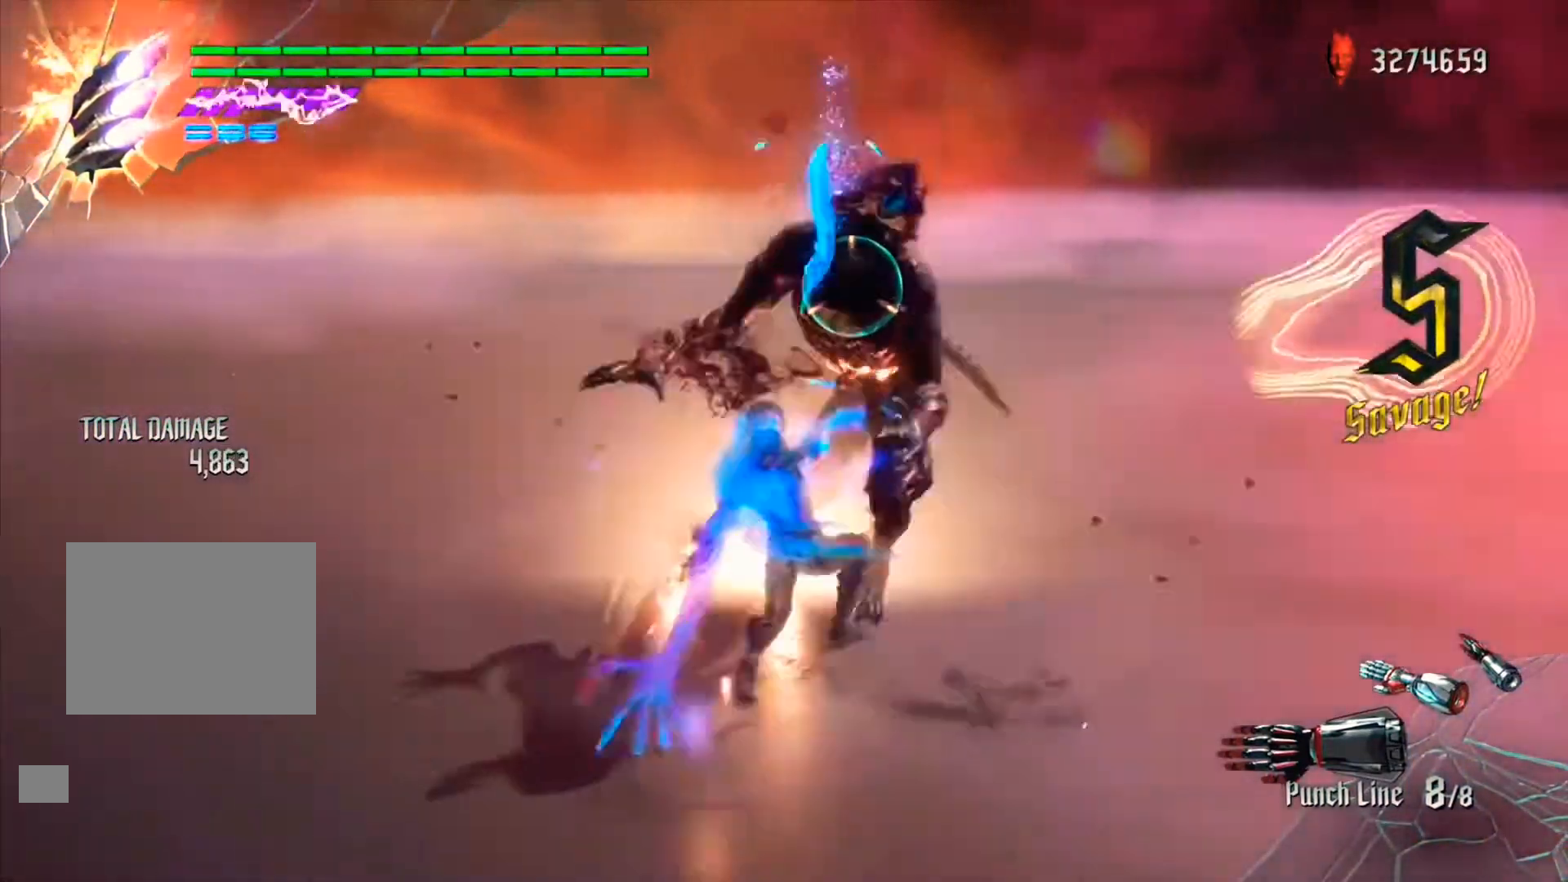
{"buttons": ["Y", "R1"], "left_stick": "down", "right_stick": "center", "events": []}
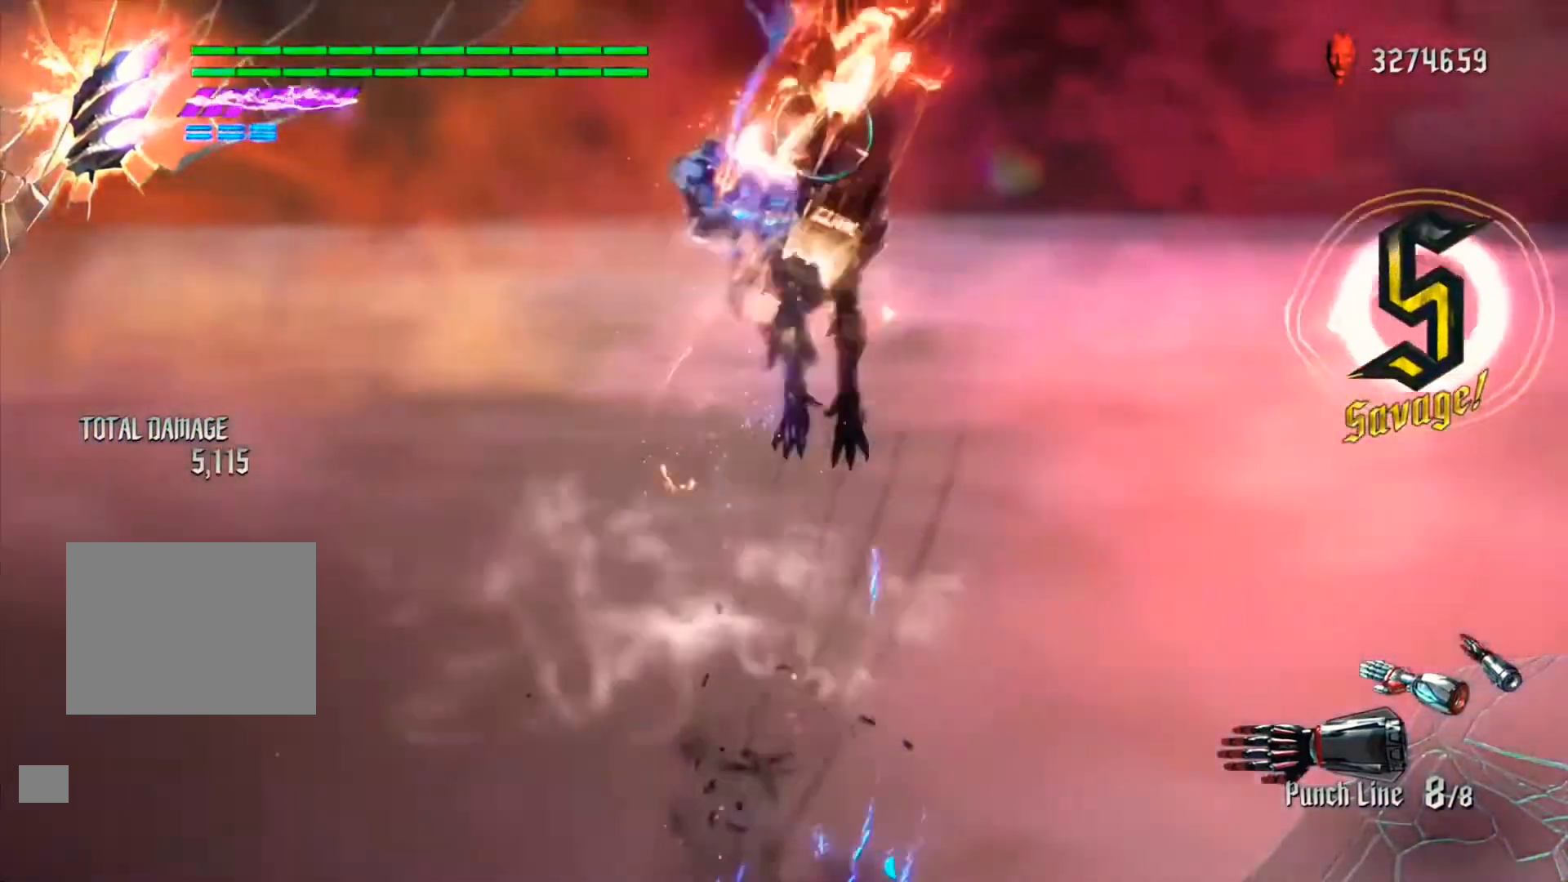
{"buttons": ["R2"], "left_stick": "center", "right_stick": "center", "events": [[267, "R1", "up"], [333, "Y", "up"], [333, "left_stick", "center"], [433, "R2", "down"]]}
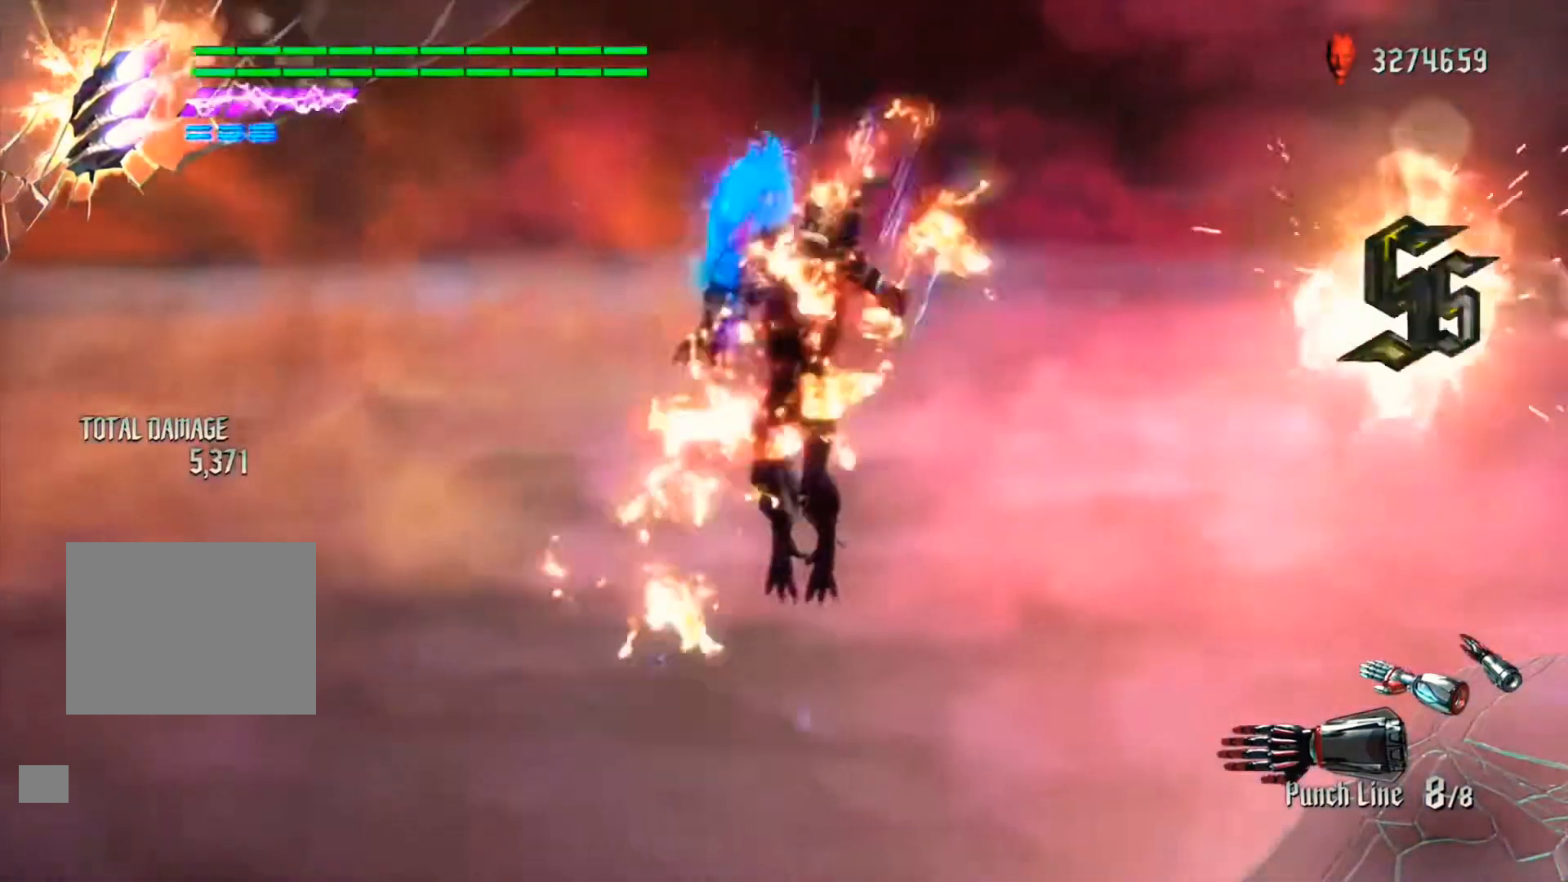
{"buttons": [], "left_stick": "center", "right_stick": "center", "events": [[33, "R2", "up"], [100, "R2", "down"], [233, "R2", "up"], [267, "R2", "down"], [367, "R2", "up"]]}
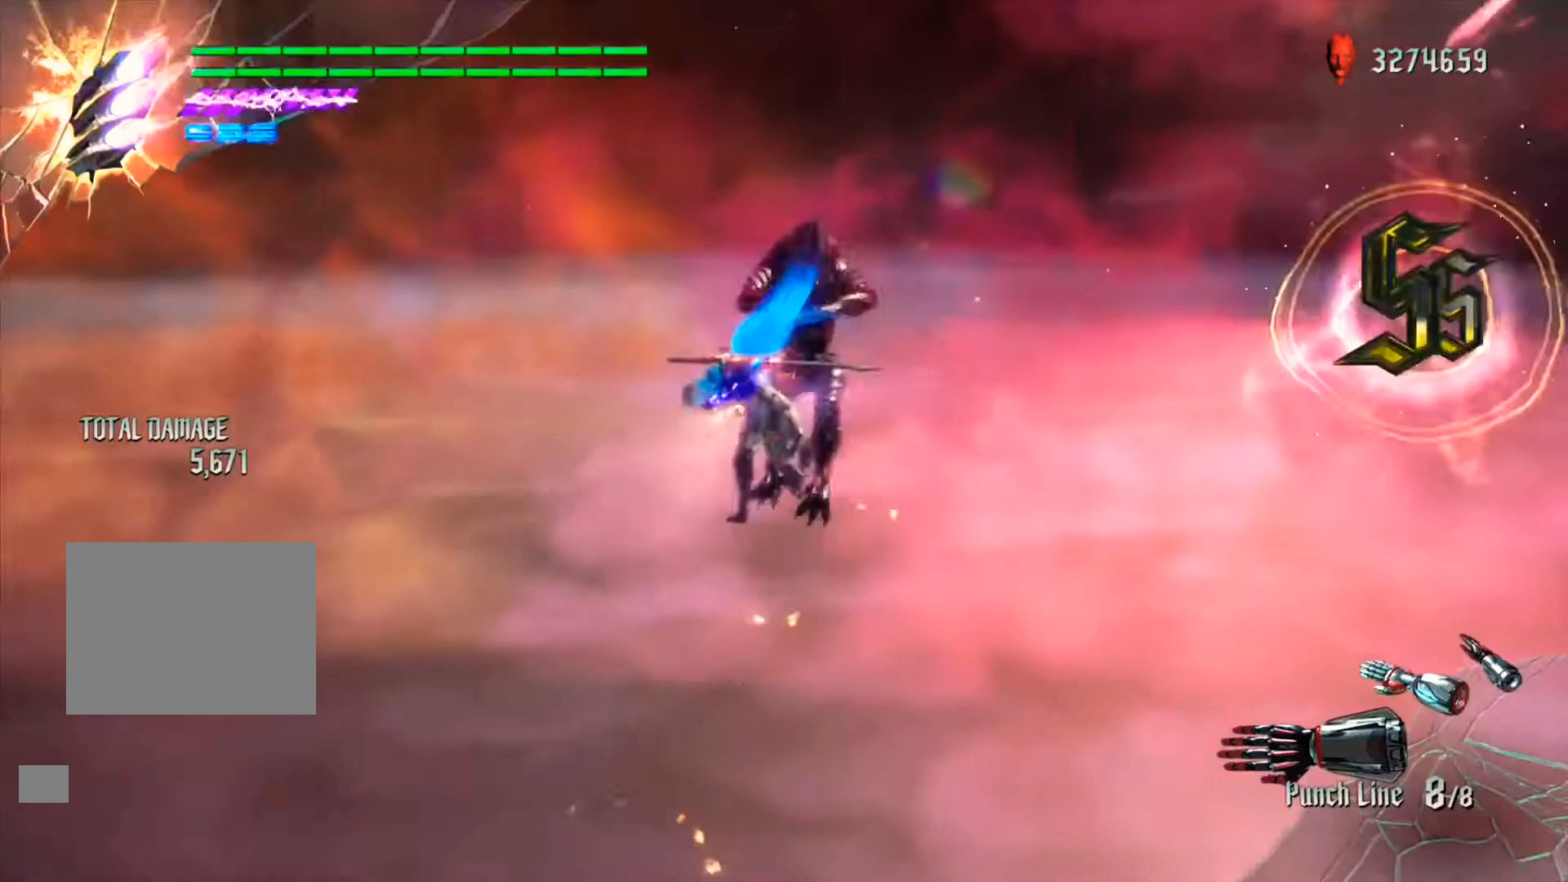
{"buttons": [], "left_stick": "center", "right_stick": "center", "events": [[233, "SELECT", "down"], [333, "SELECT", "up"], [400, "SELECT", "down"], [500, "SELECT", "up"]]}
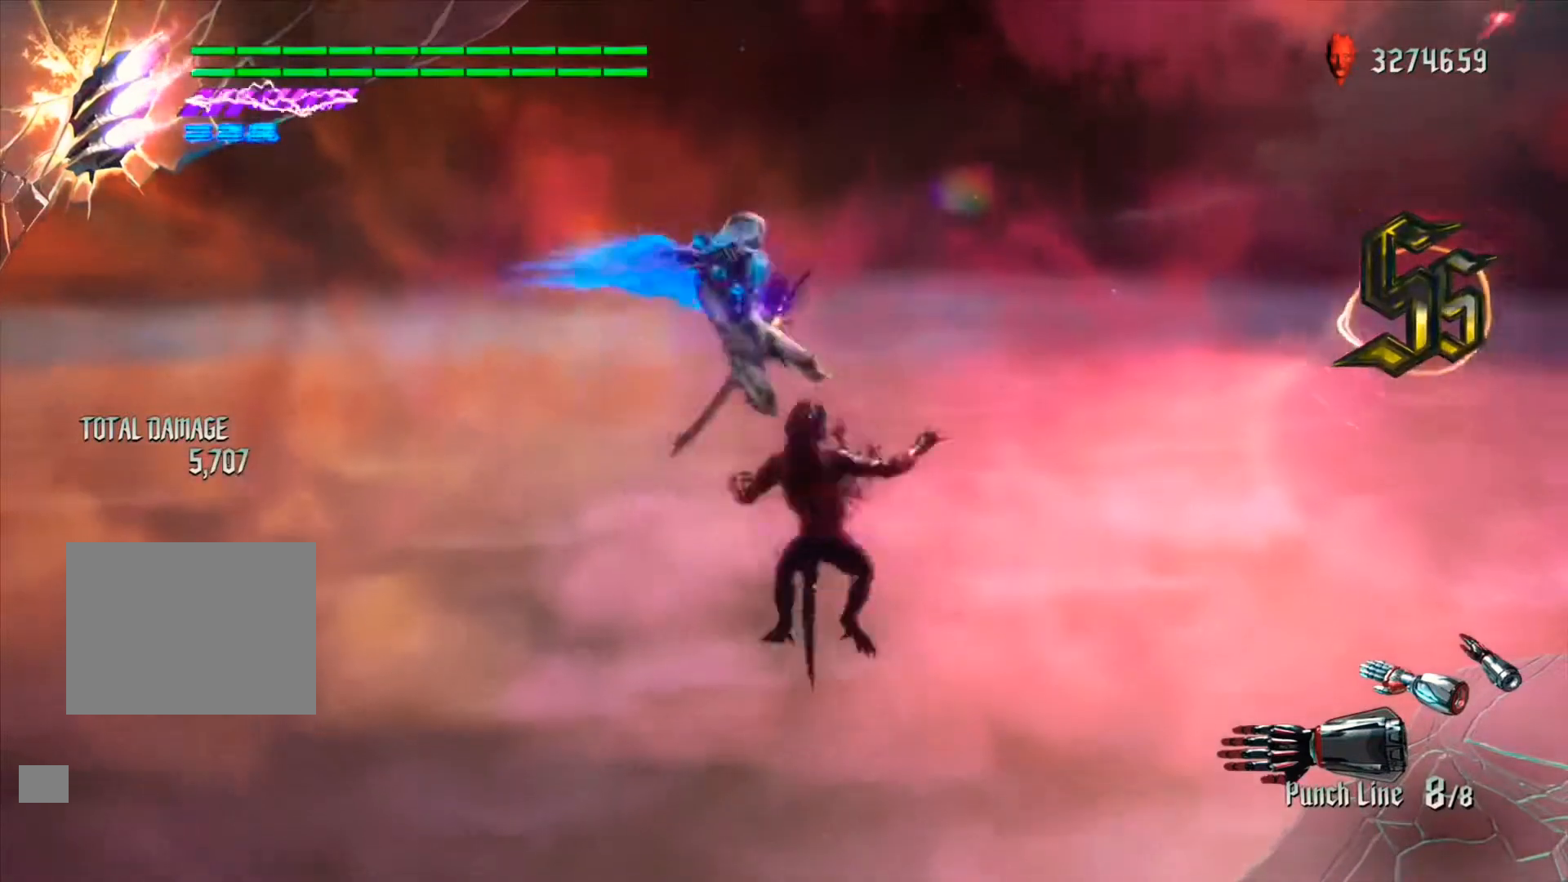
{"buttons": ["Y", "R1"], "left_stick": "up", "right_stick": "center", "events": [[33, "SELECT", "down"], [100, "SELECT", "up"], [300, "left_stick", "up"], [333, "R1", "down"], [500, "Y", "down"]]}
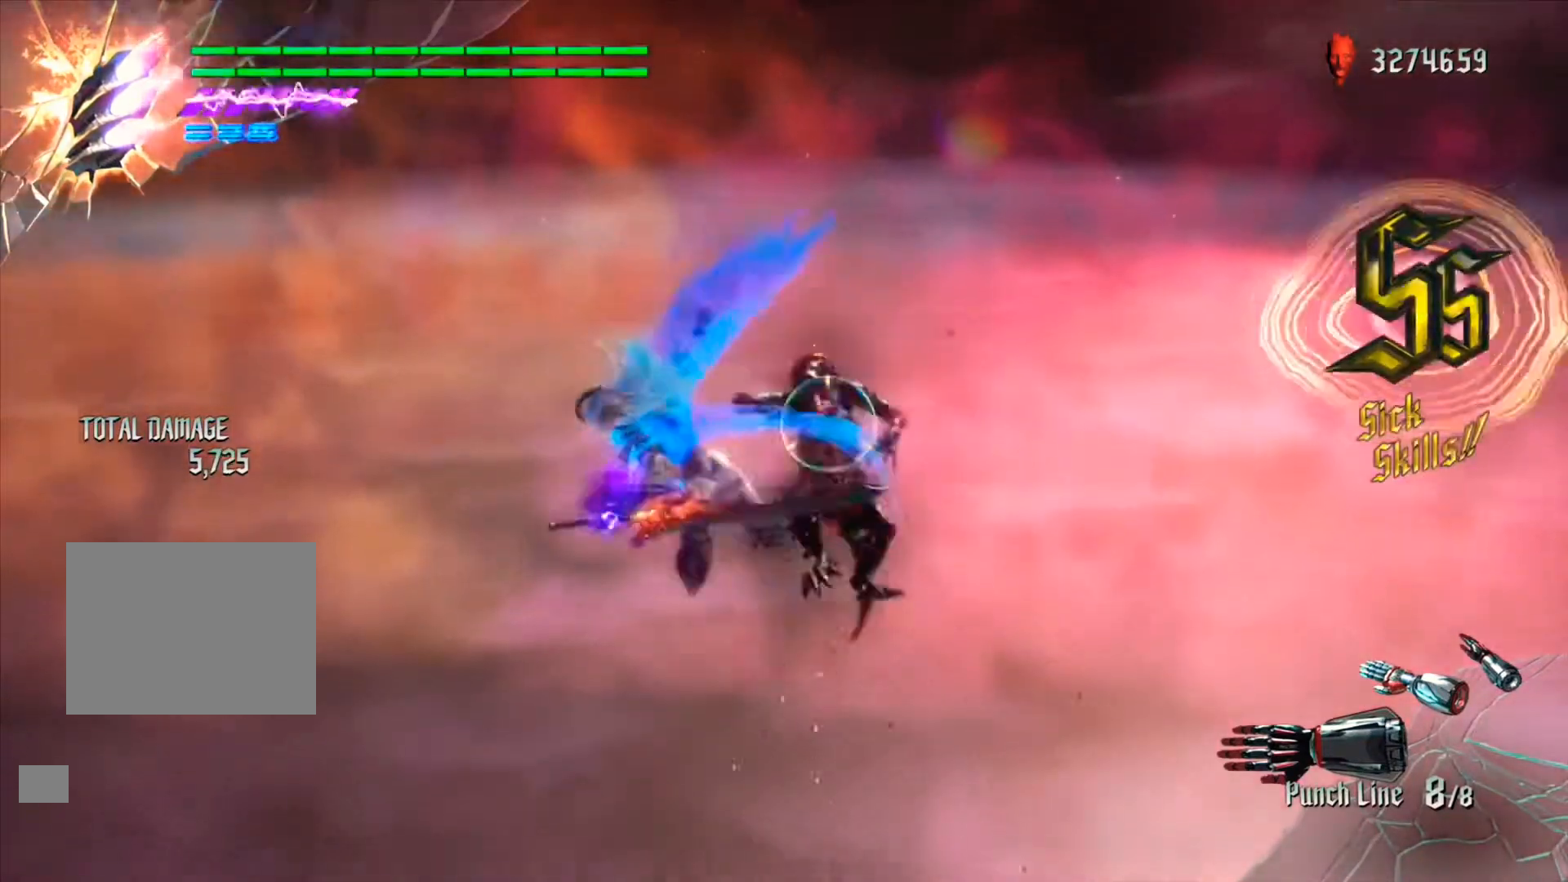
{"buttons": ["R1"], "left_stick": "up", "right_stick": "center", "events": [[100, "Y", "up"], [167, "Y", "down"], [267, "Y", "up"], [333, "Y", "down"], [467, "Y", "up"]]}
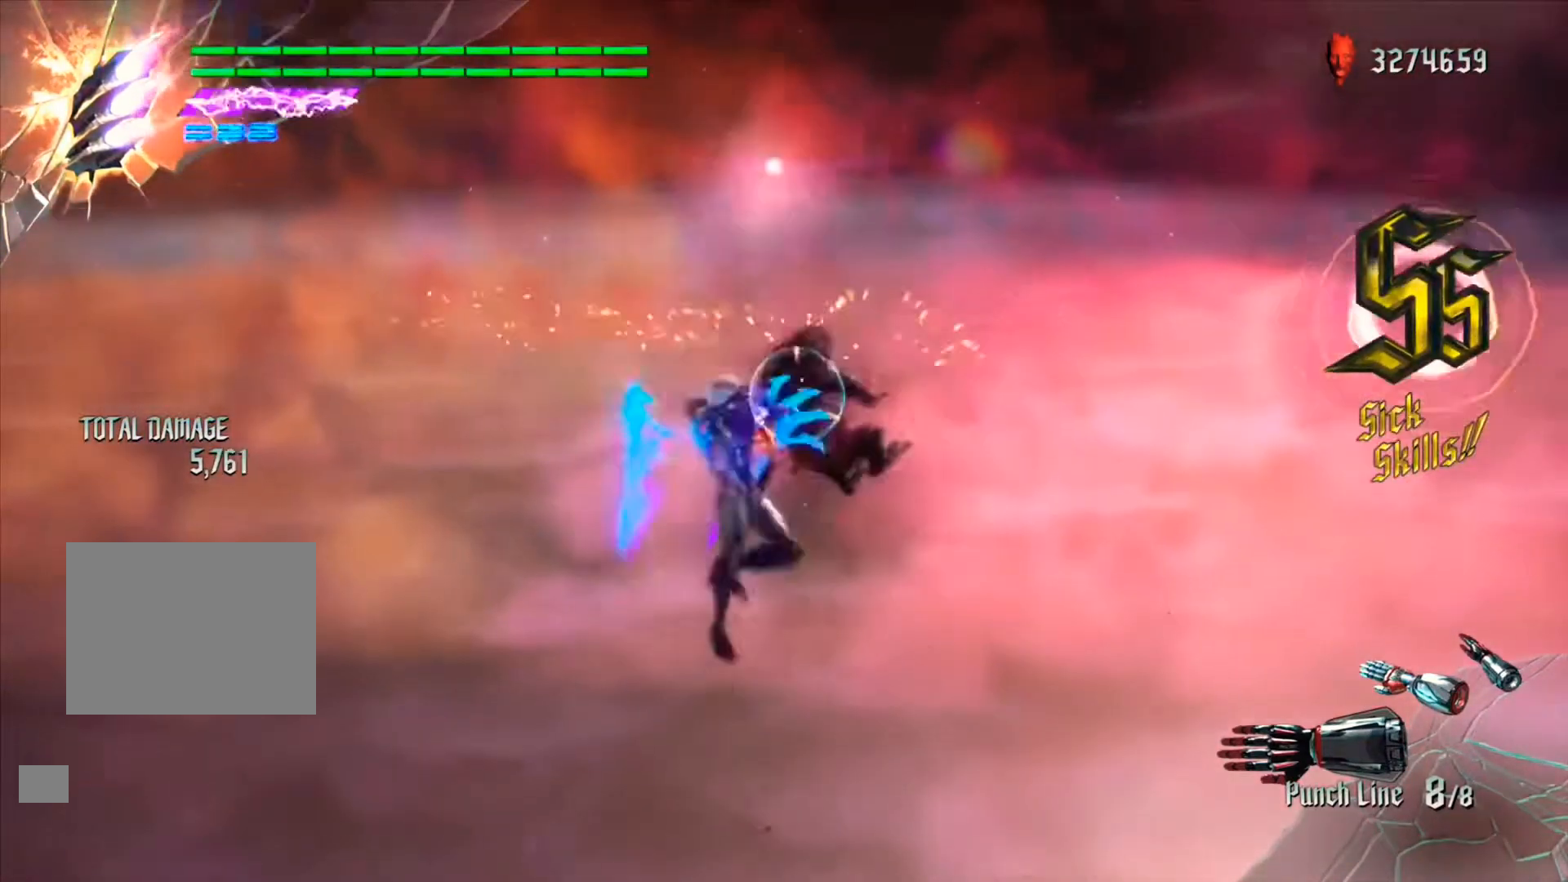
{"buttons": ["Y", "R1"], "left_stick": "center", "right_stick": "center", "events": [[33, "Y", "down"], [167, "Y", "up"], [233, "Y", "down"], [333, "Y", "up"], [433, "Y", "down"], [500, "left_stick", "center"]]}
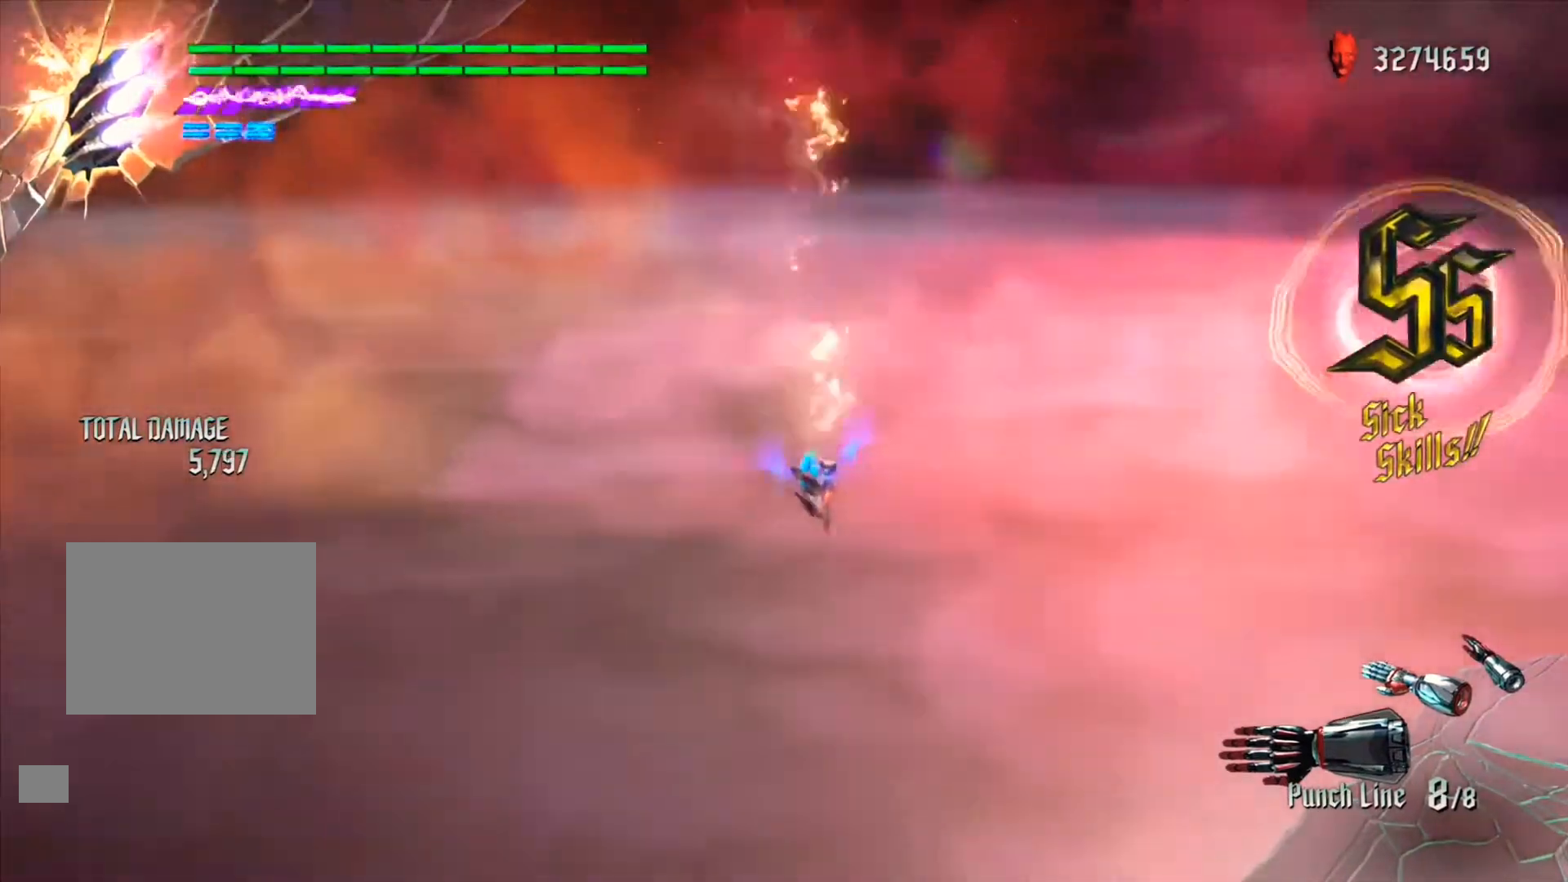
{"buttons": ["R1"], "left_stick": "center", "right_stick": "center", "events": [[33, "Y", "up"], [367, "B", "down"], [467, "B", "up"]]}
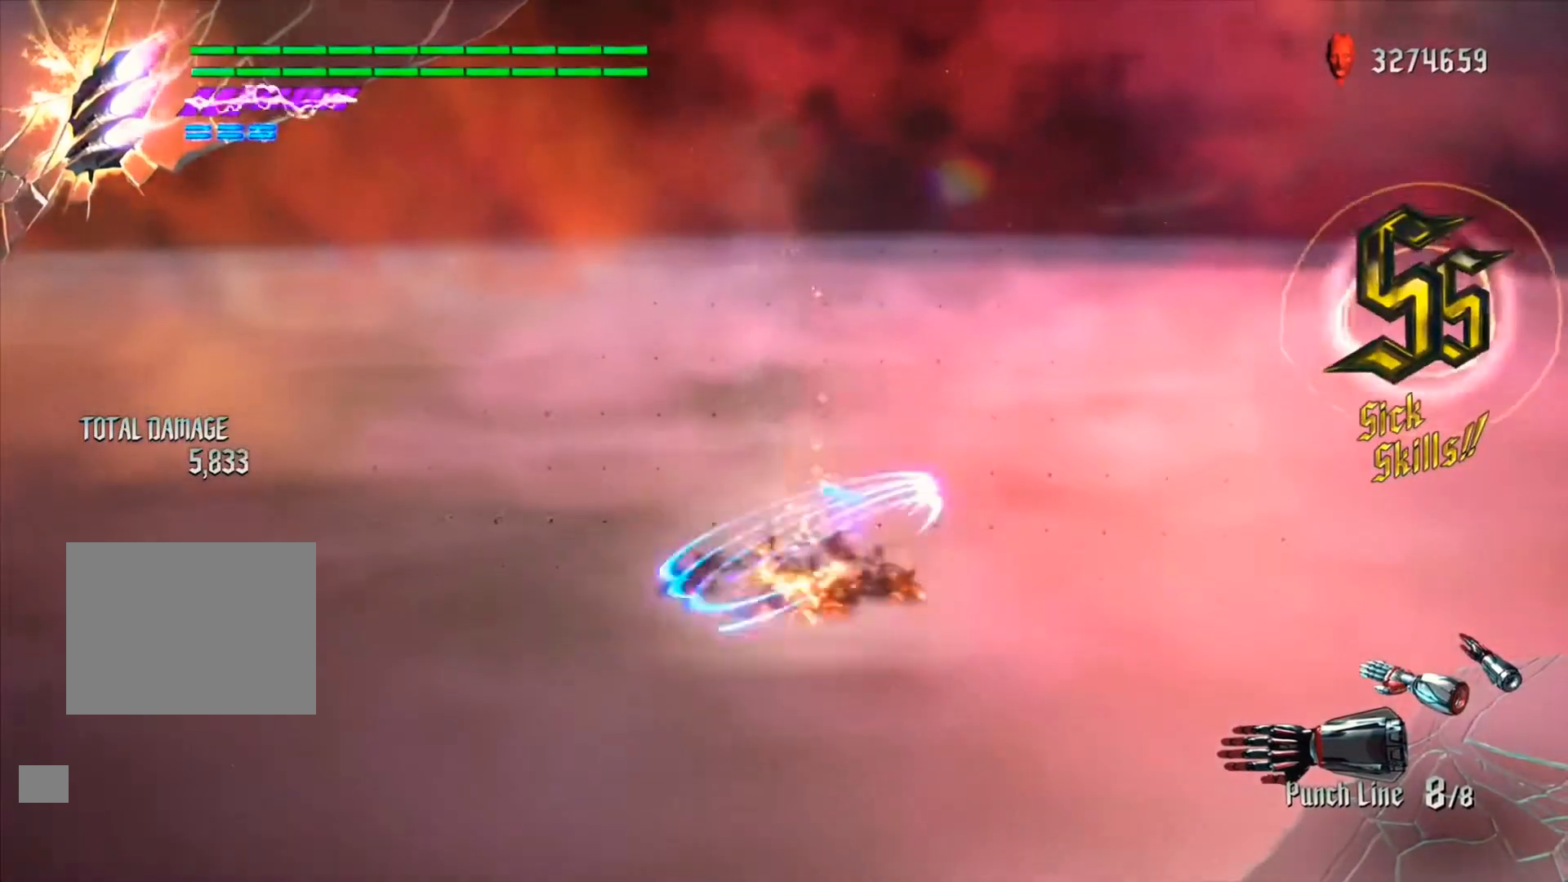
{"buttons": ["R1"], "left_stick": "center", "right_stick": "center", "events": [[33, "B", "down"], [133, "B", "up"]]}
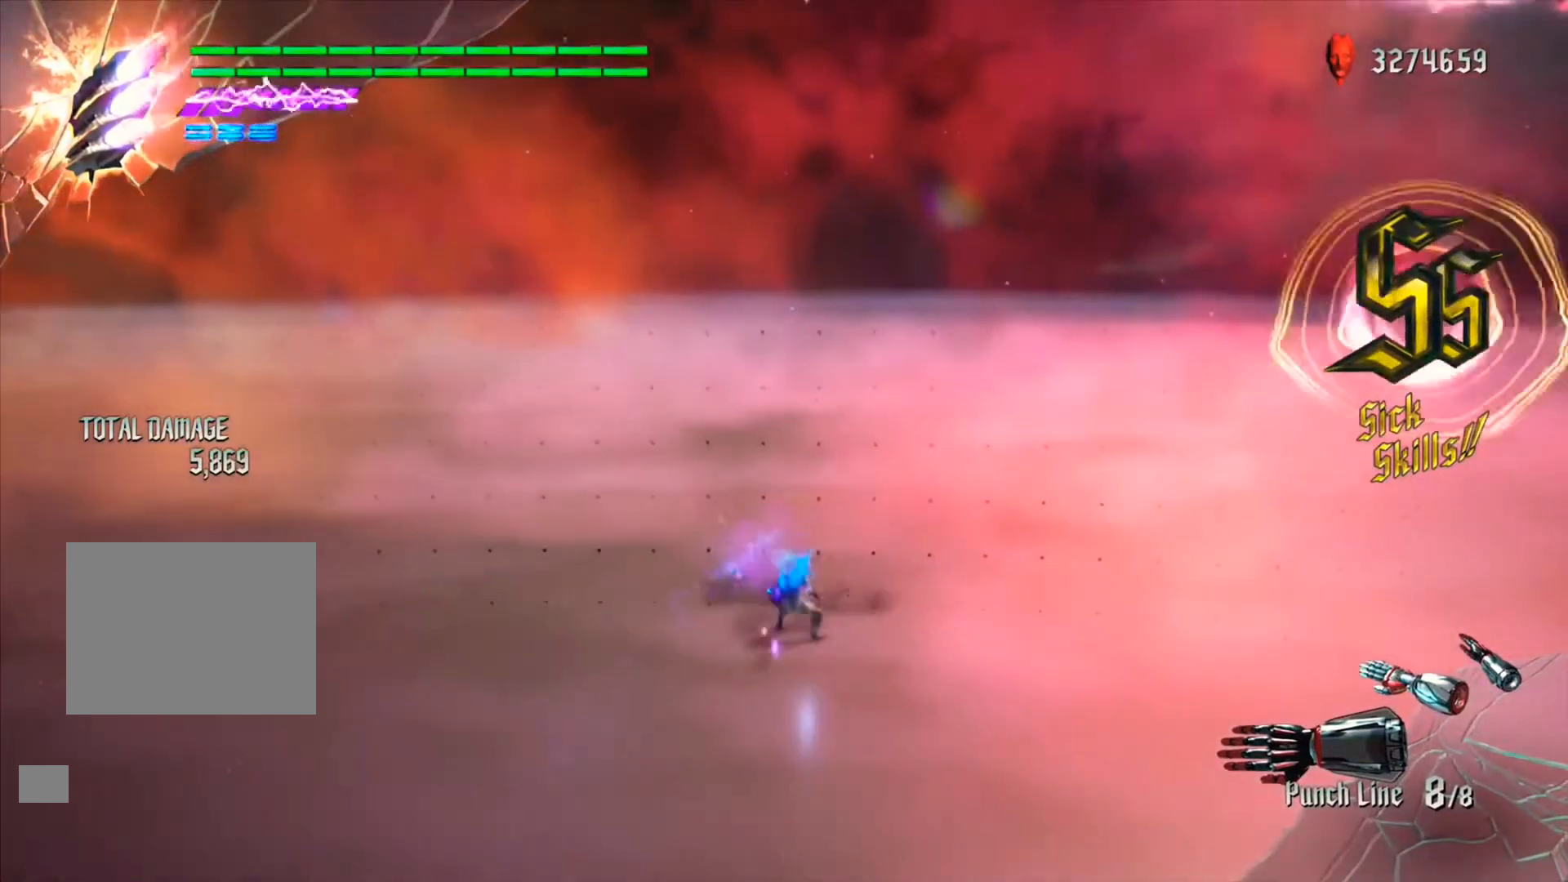
{"buttons": ["R1"], "left_stick": "down", "right_stick": "center", "events": [[133, "left_stick", "down"]]}